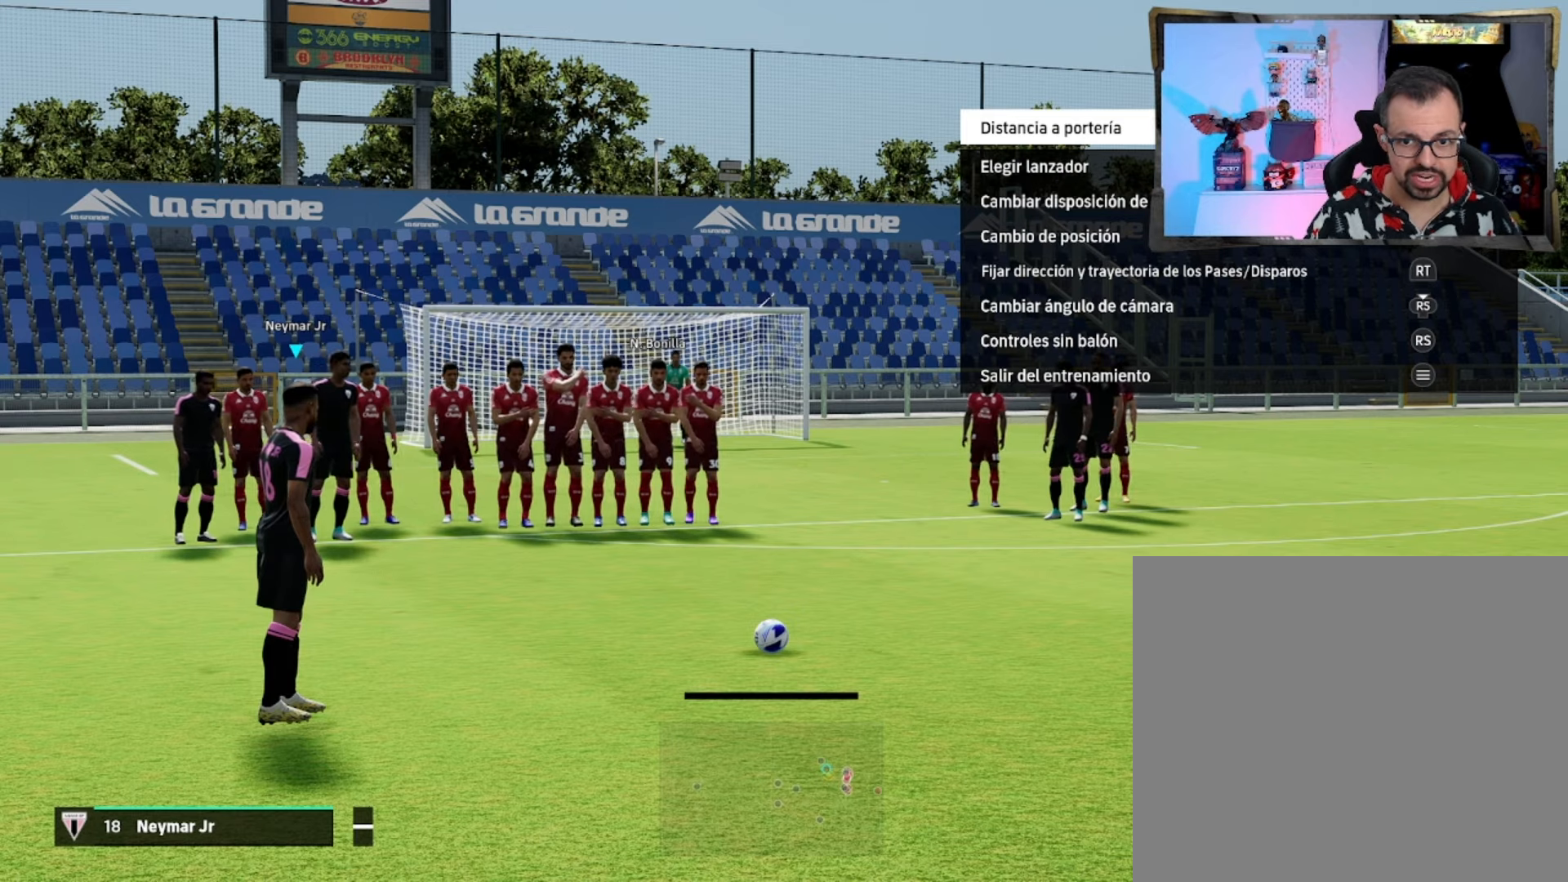
Gameplay with a controller (PlayStation layout); each line is a JSON object with the inputs held at the frame after it. "events" lists button and stick changes between this image and that frame as [ms after this image, input, new state], when the widget could be followed in between. Not read: right_stick.
{"buttons": [], "left_stick": "center", "events": [[34, "left_stick", "right"], [100, "left_stick", "center"]]}
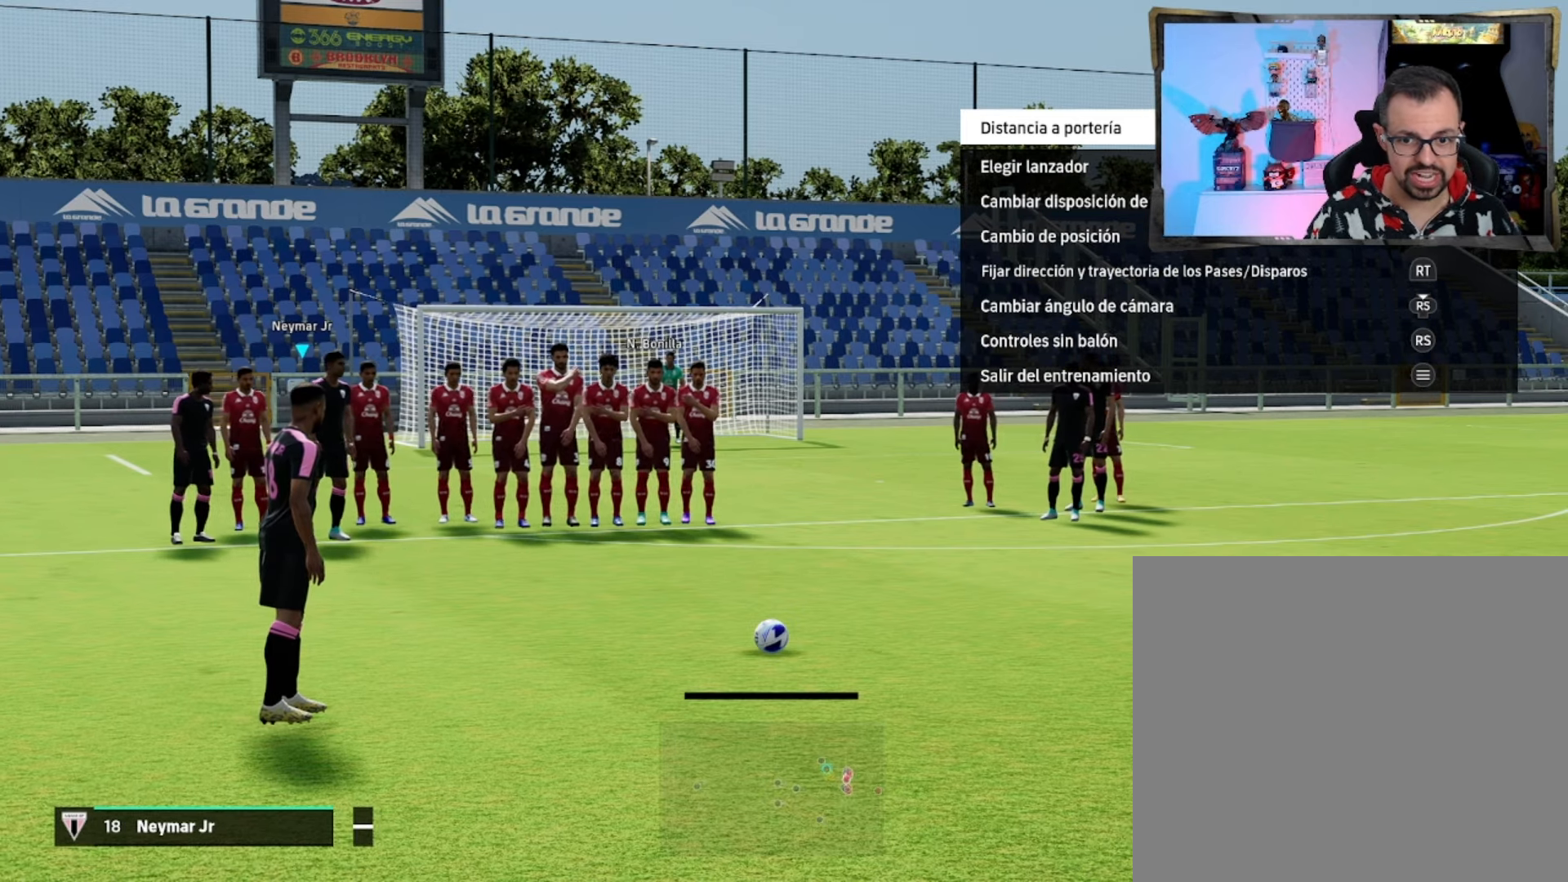
{"buttons": [], "left_stick": "up", "events": [[267, "left_stick", "up"]]}
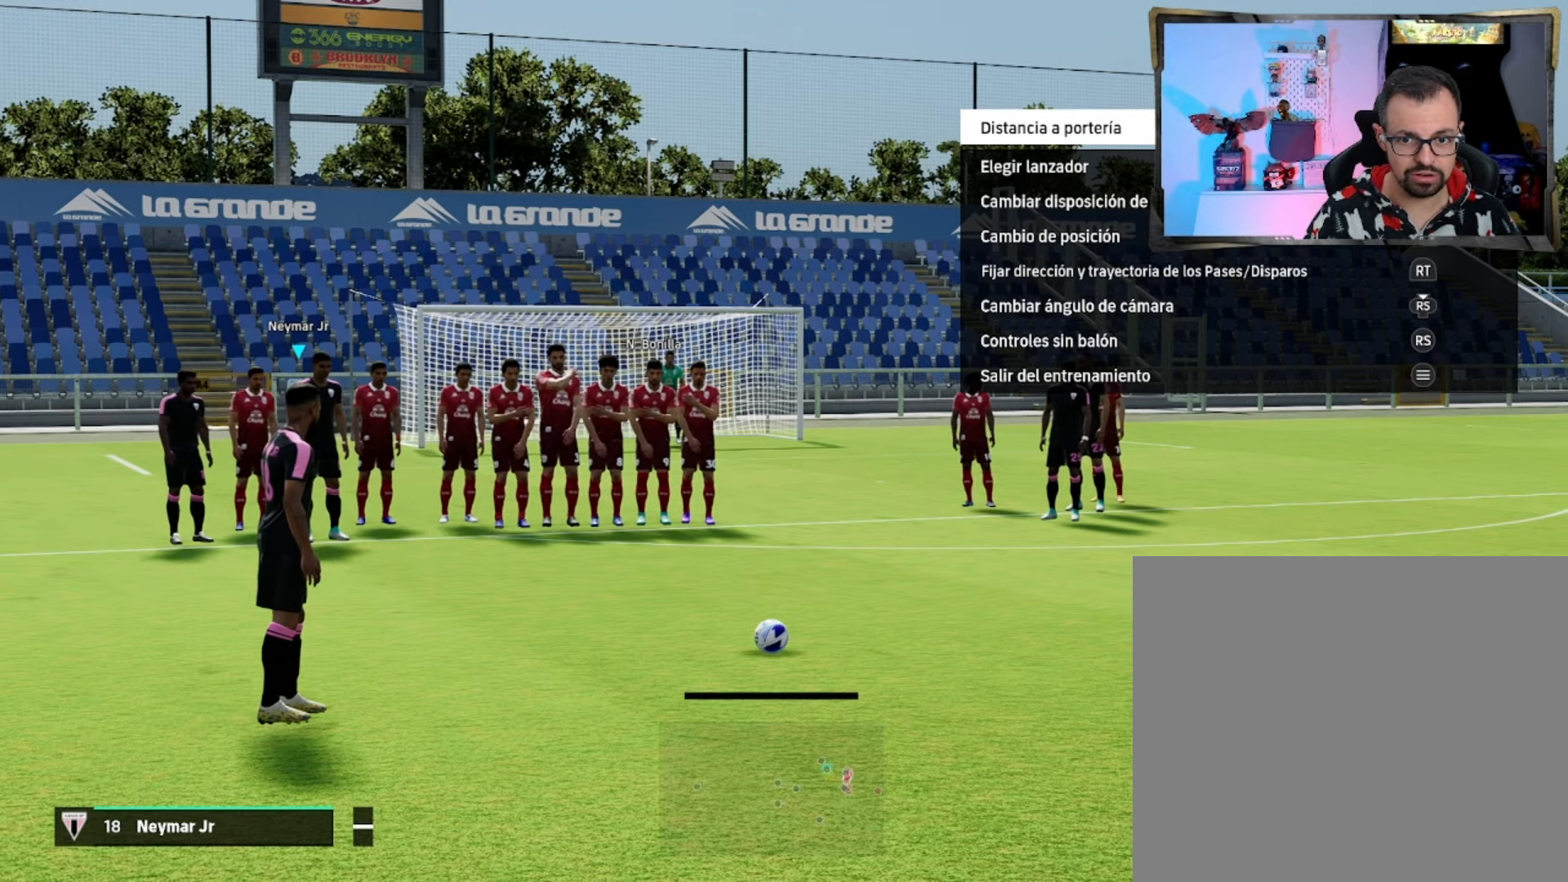
{"buttons": [], "left_stick": "up", "events": [[100, "left_stick", "center"], [467, "left_stick", "up"]]}
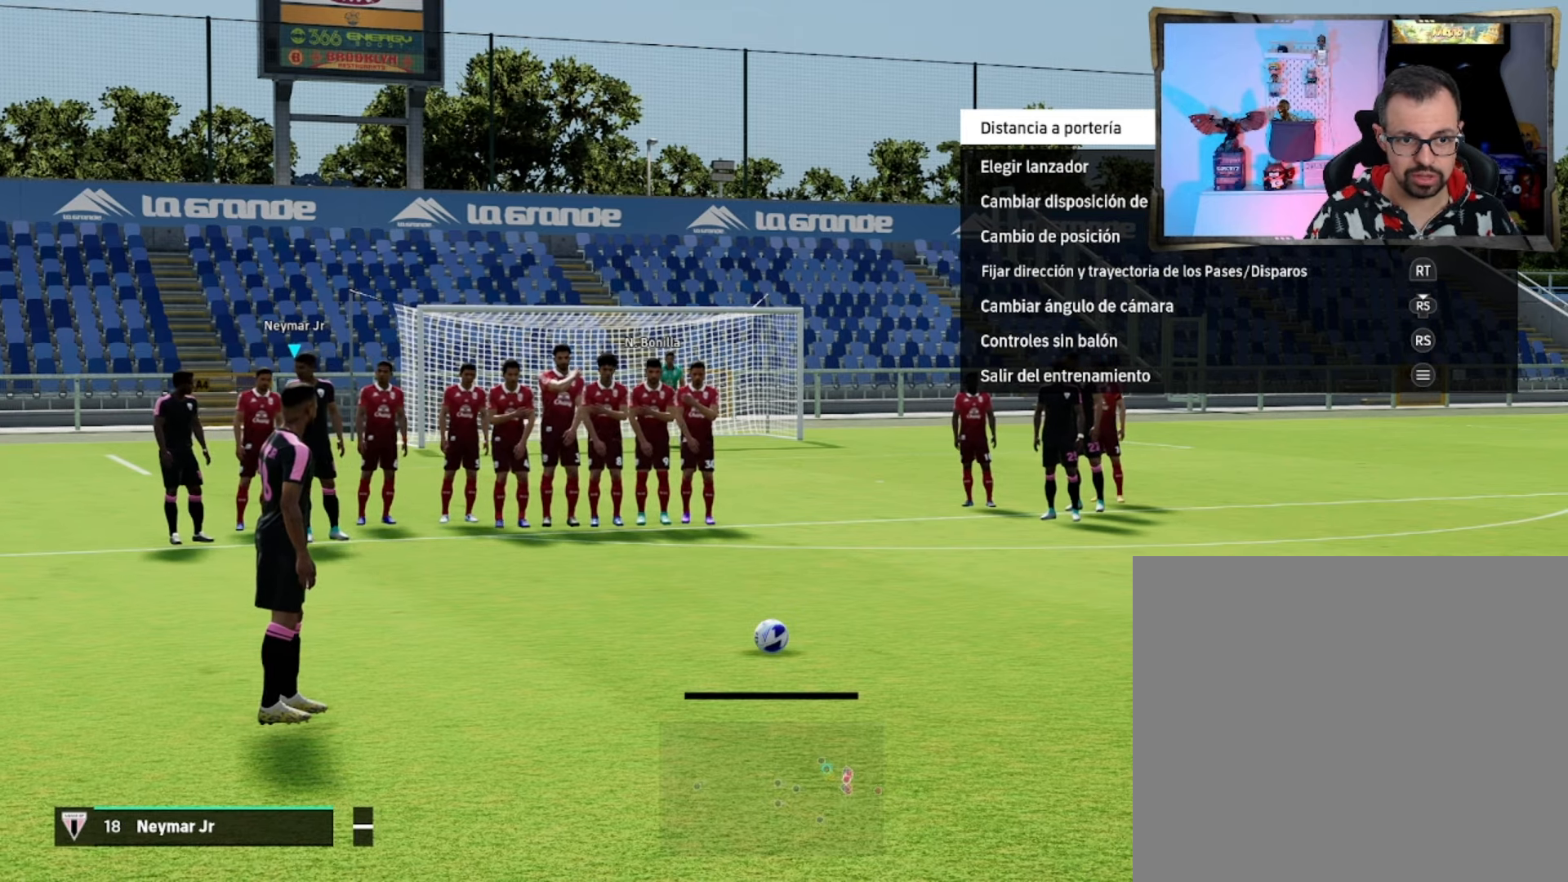
{"buttons": [], "left_stick": "center", "events": [[100, "left_stick", "center"]]}
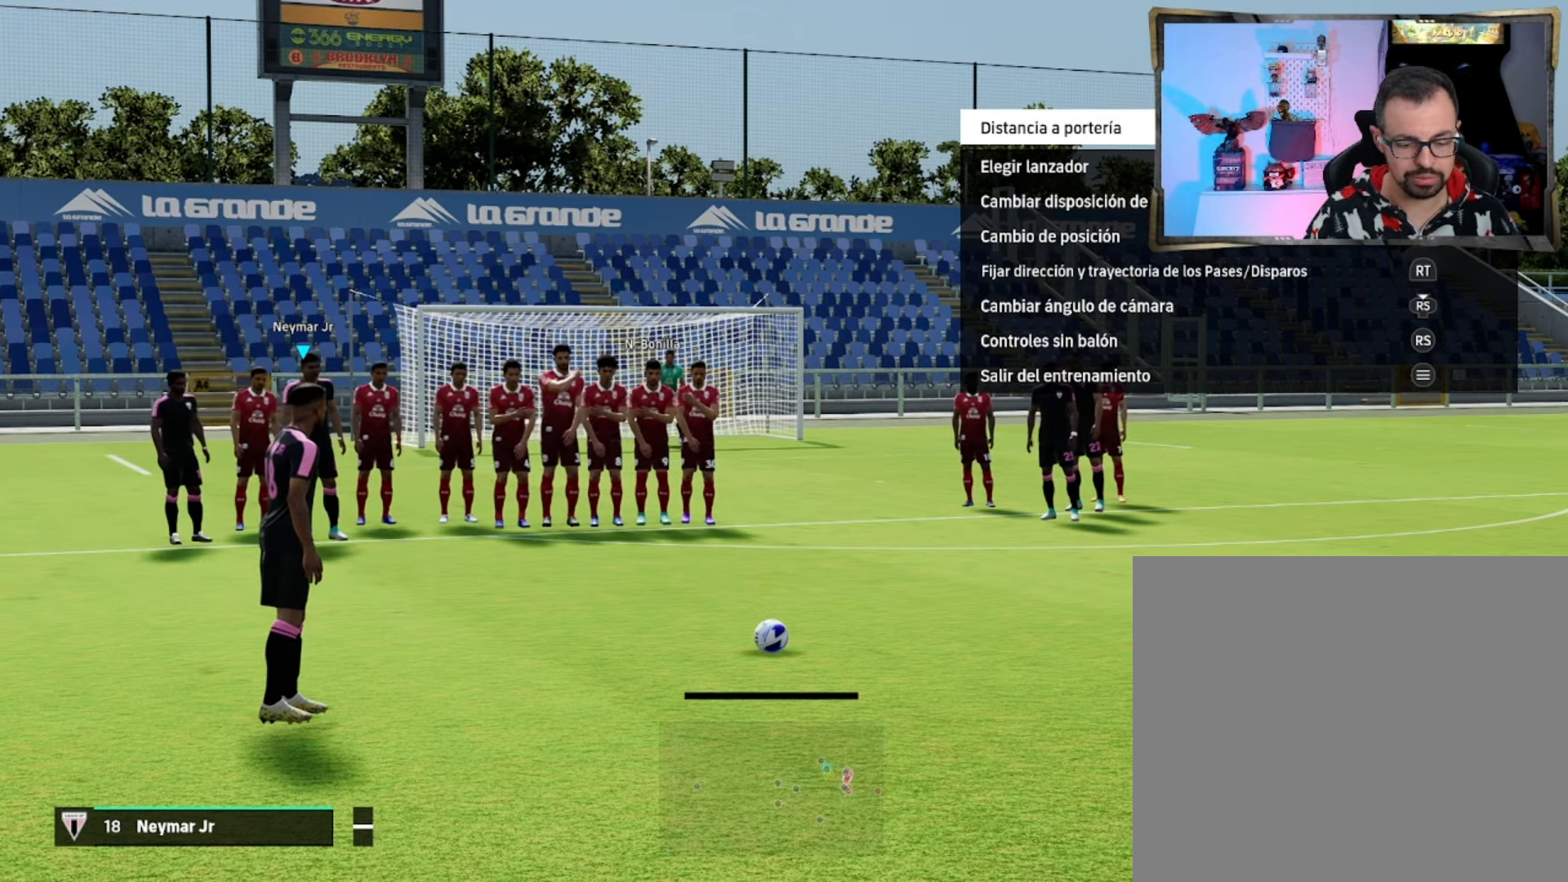
{"buttons": [], "left_stick": "up", "events": [[167, "left_stick", "up"]]}
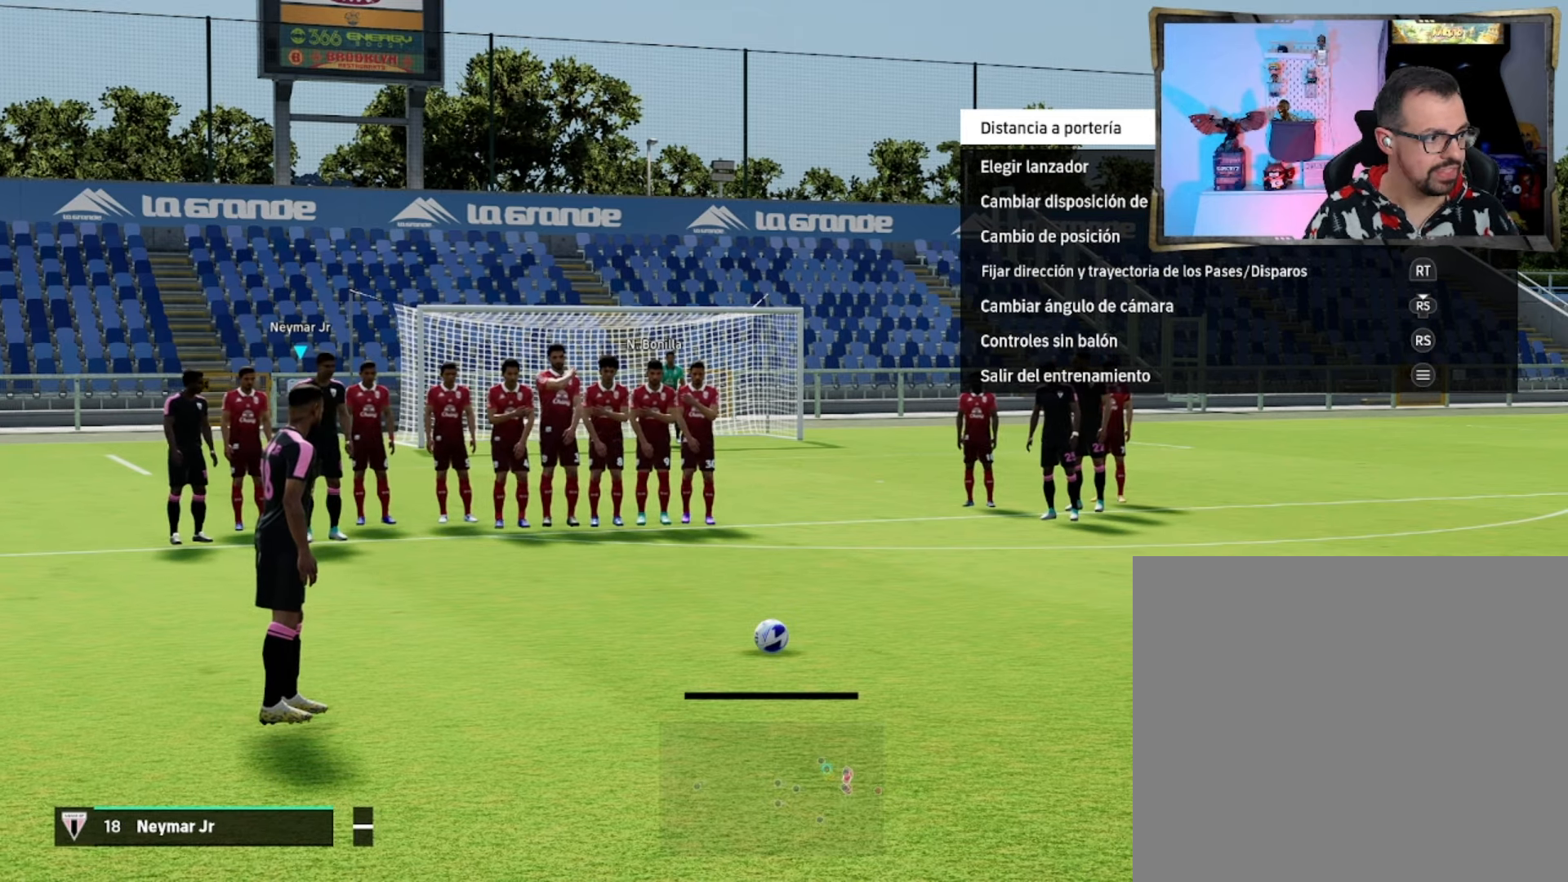
{"buttons": [], "left_stick": "up", "events": []}
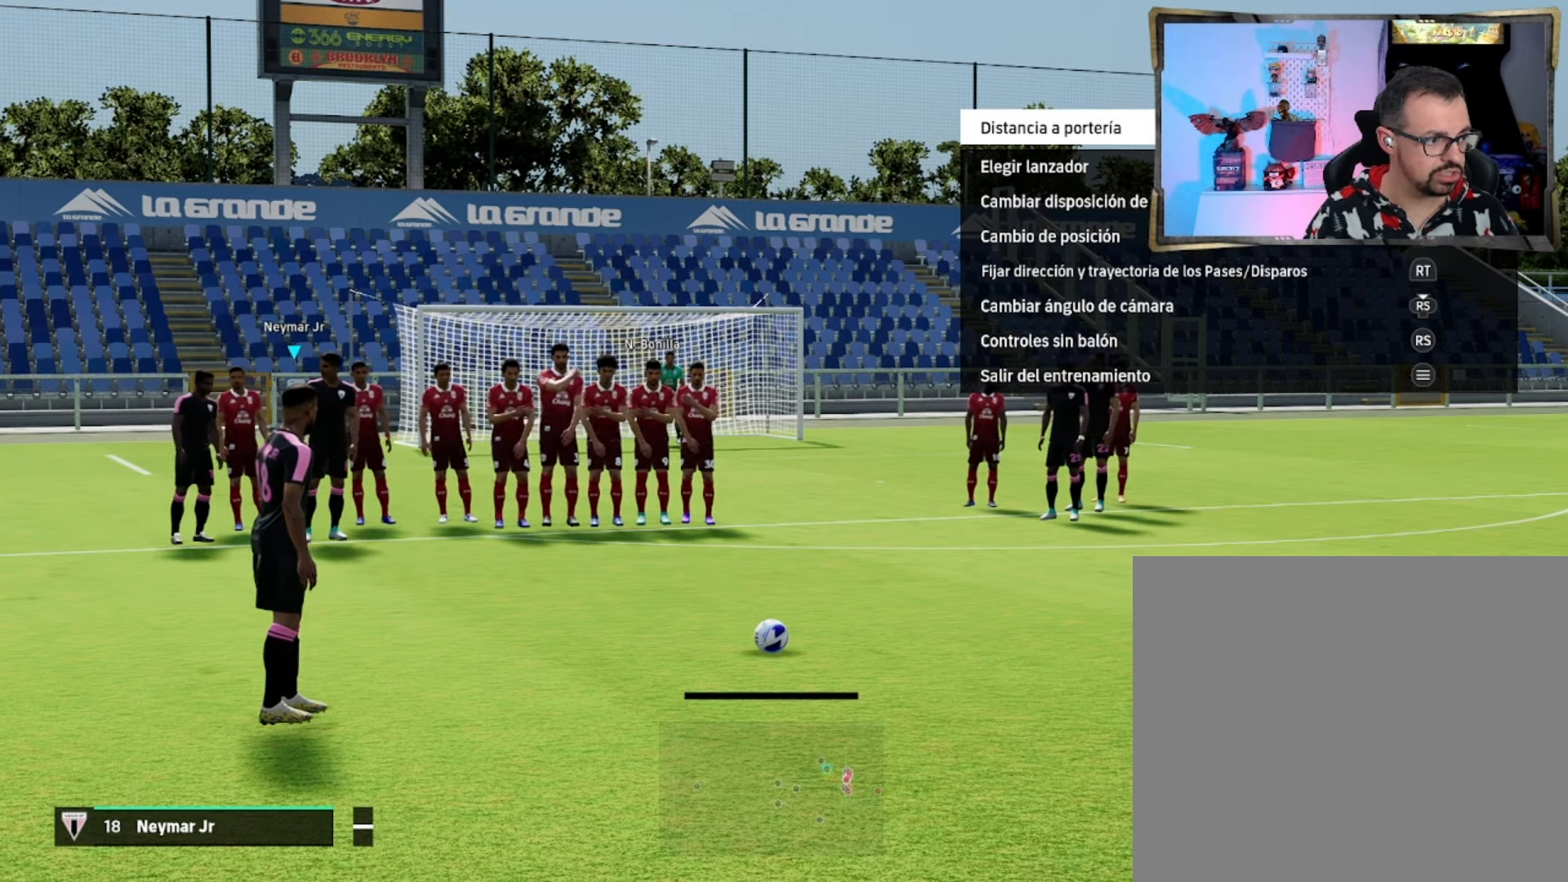
{"buttons": [], "left_stick": "up", "events": []}
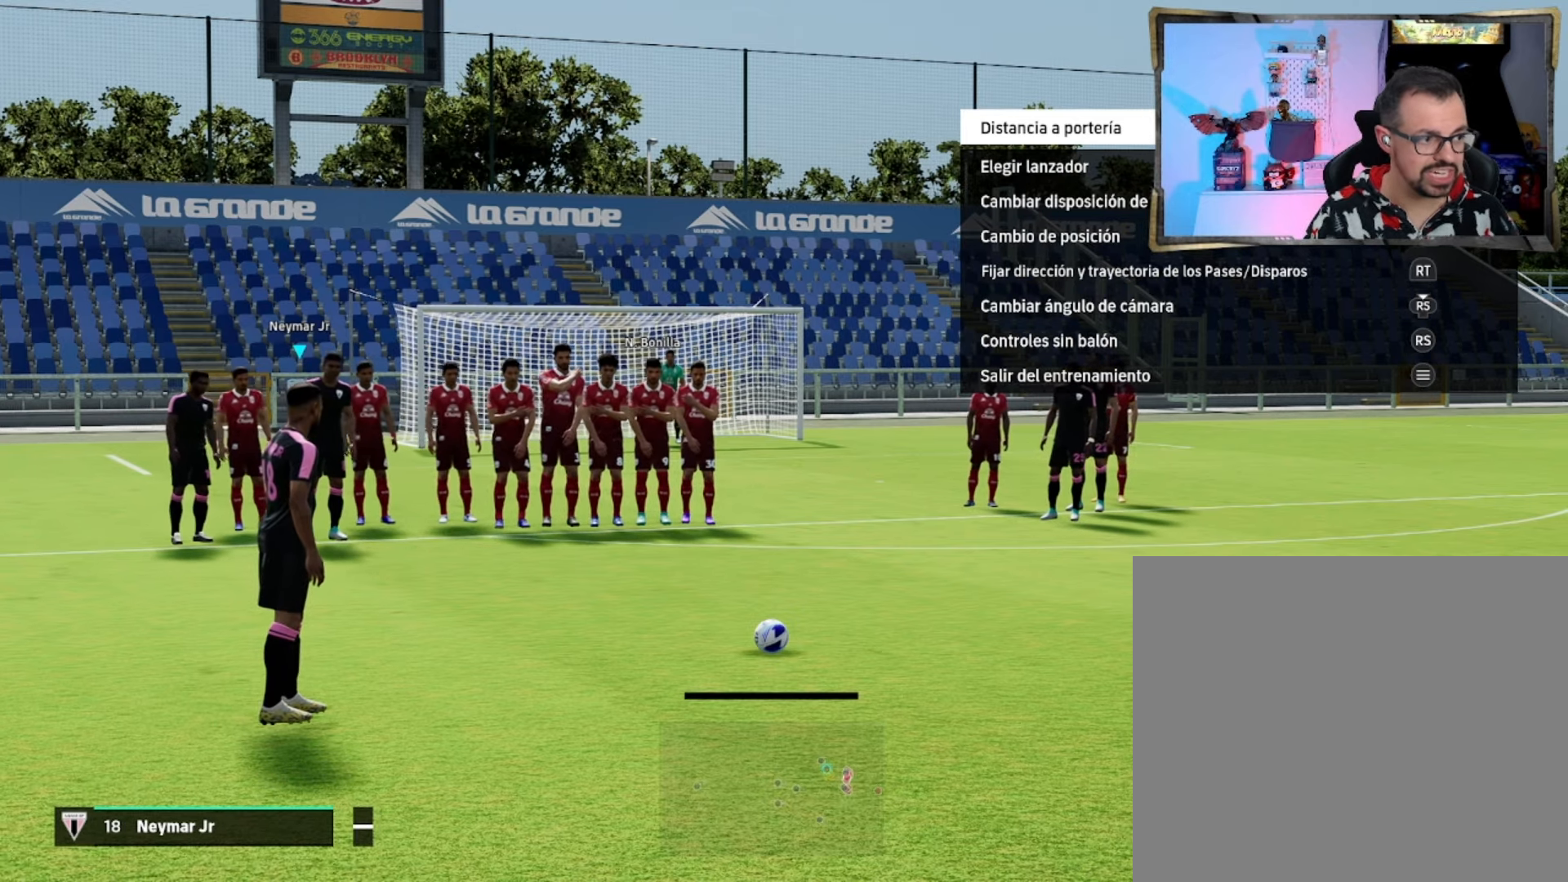
{"buttons": [], "left_stick": "up", "events": []}
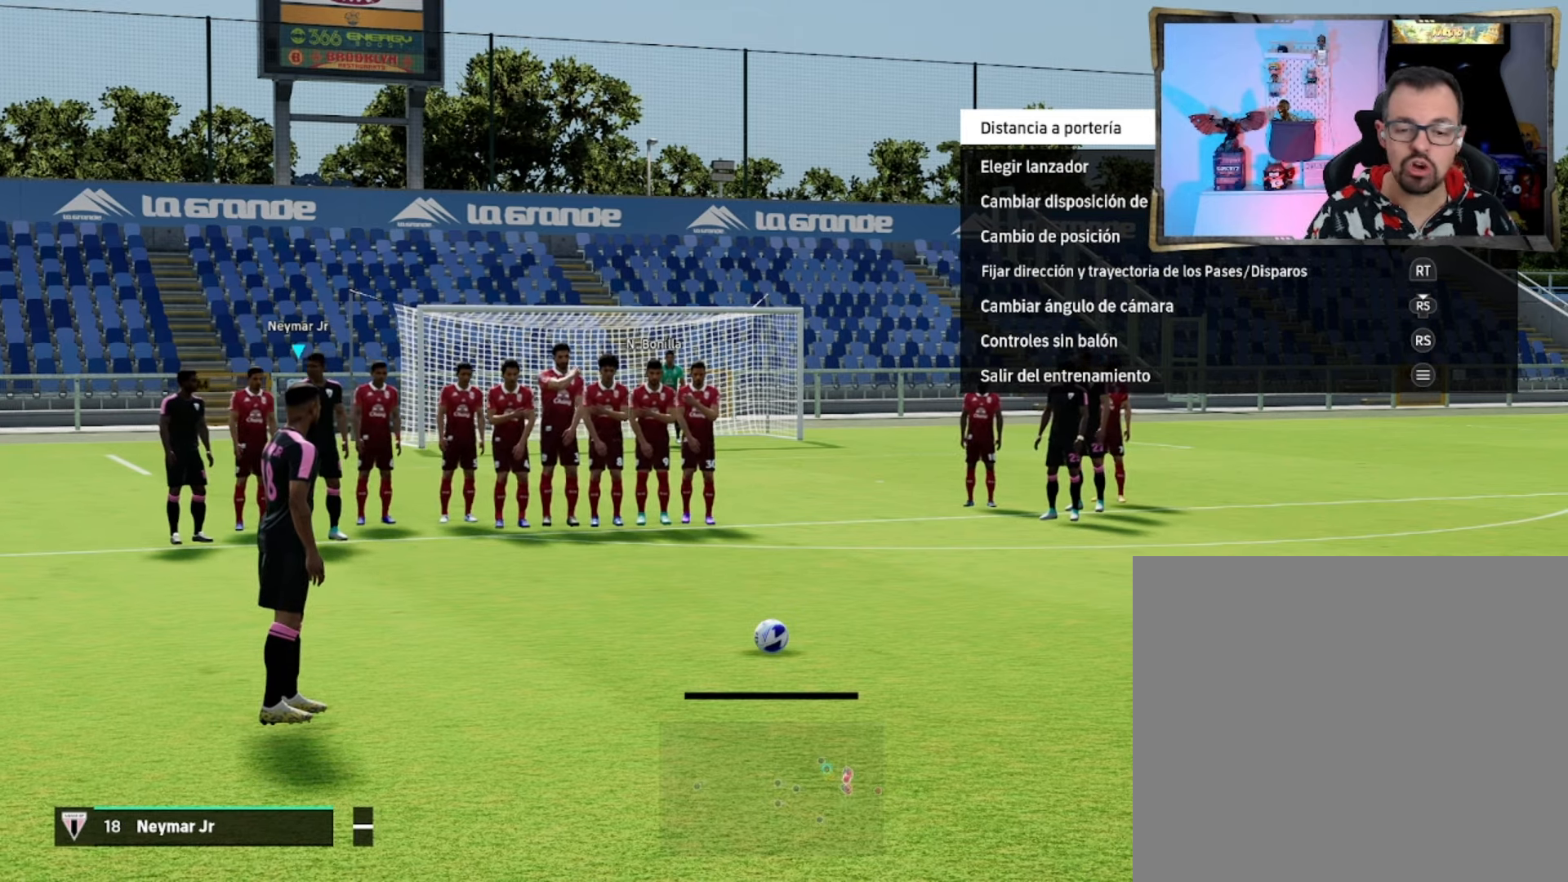
{"buttons": [], "left_stick": "up", "events": []}
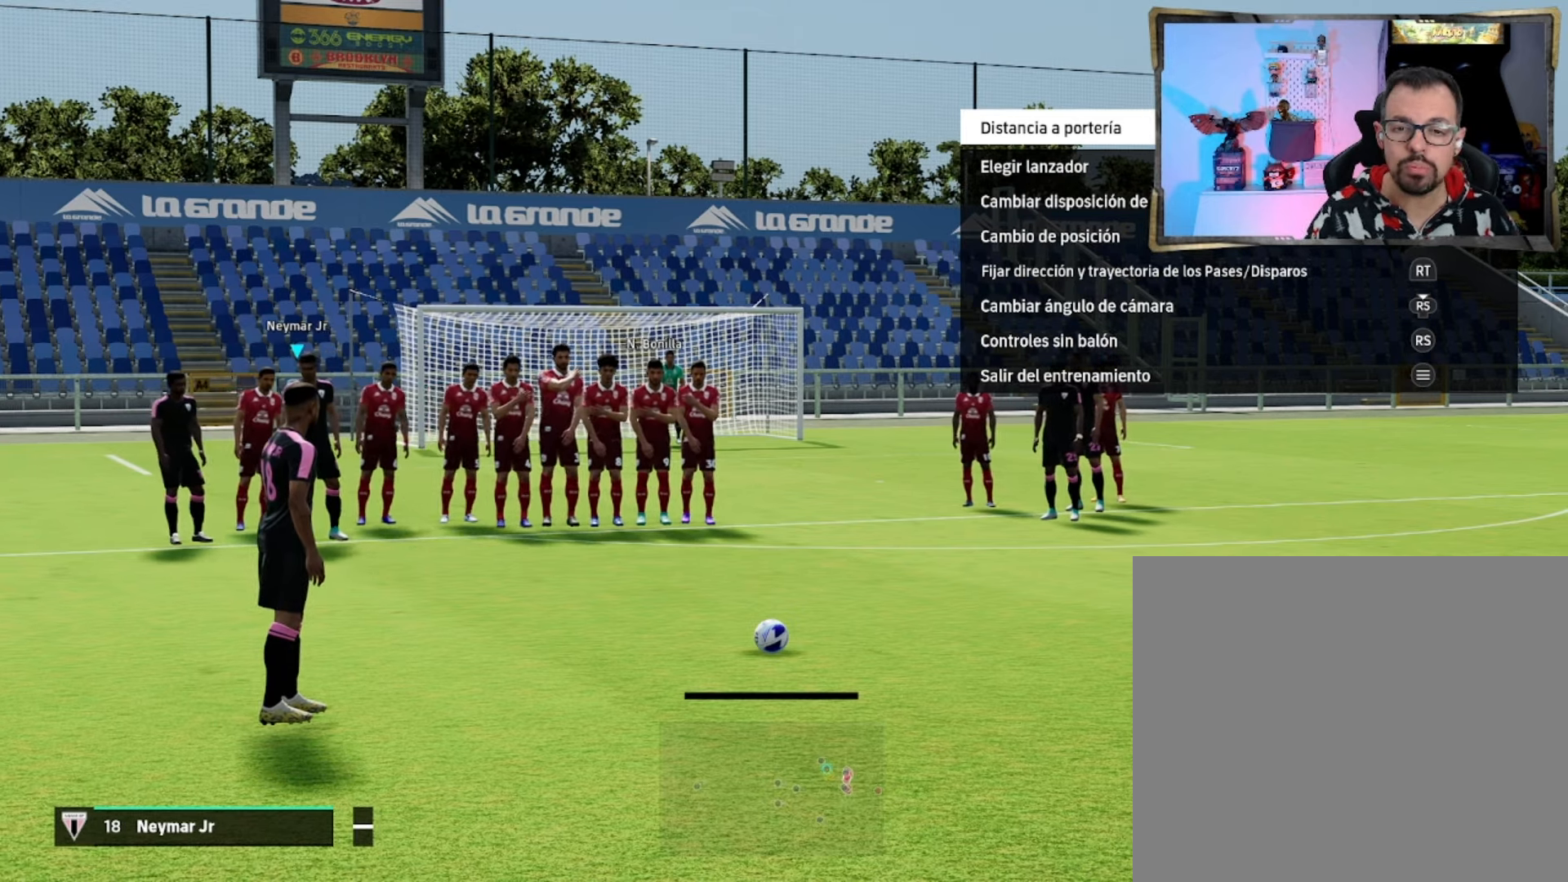
{"buttons": [], "left_stick": "up", "events": []}
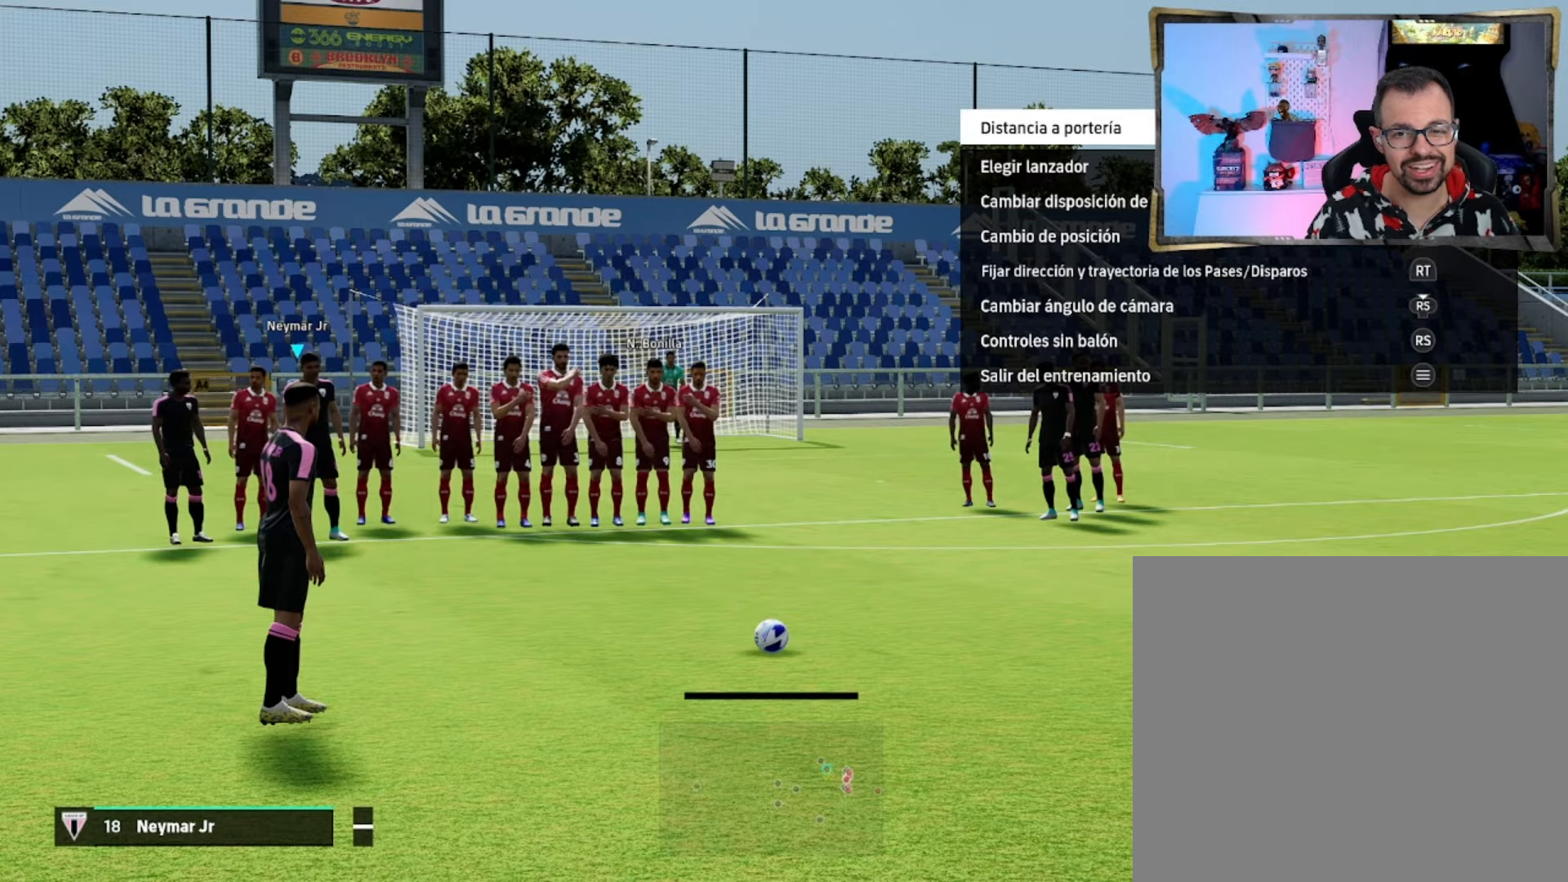
{"buttons": [], "left_stick": "up", "events": []}
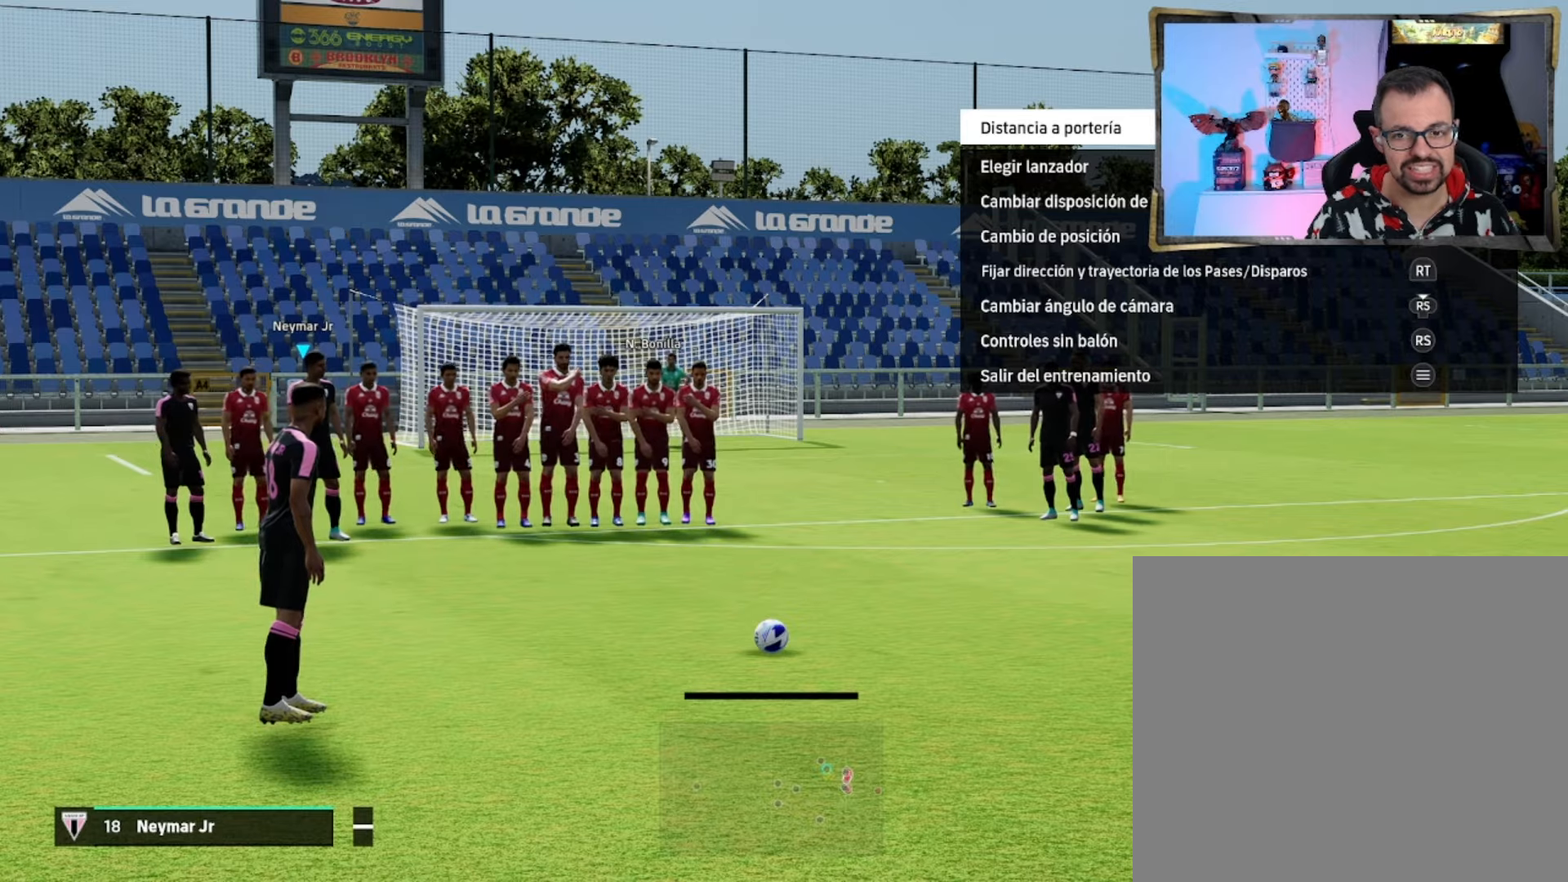
{"buttons": [], "left_stick": "up", "events": []}
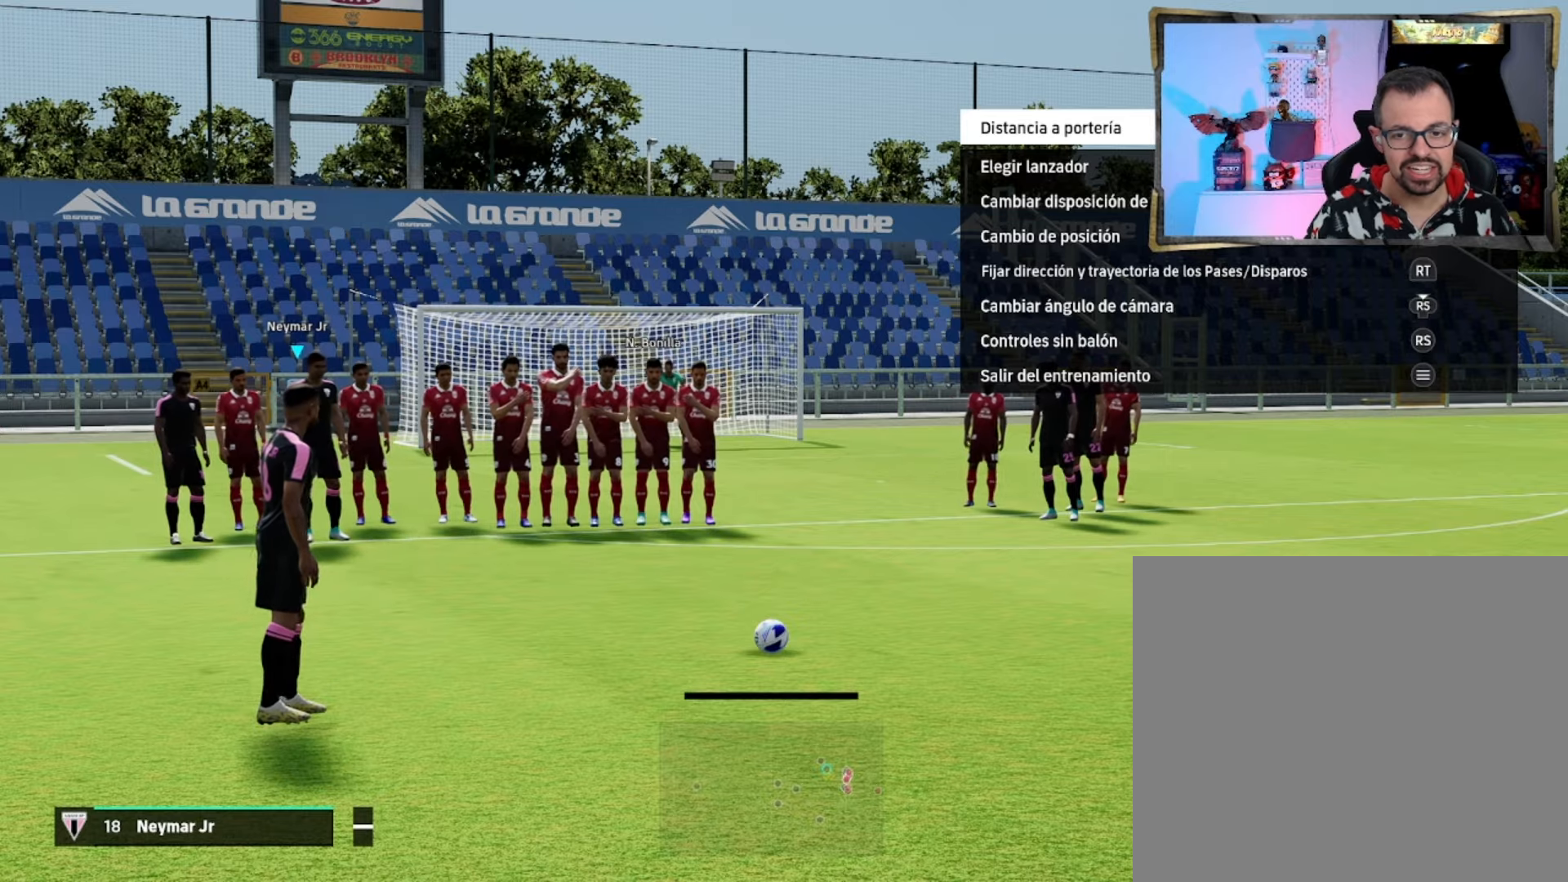
{"buttons": [], "left_stick": "up", "events": []}
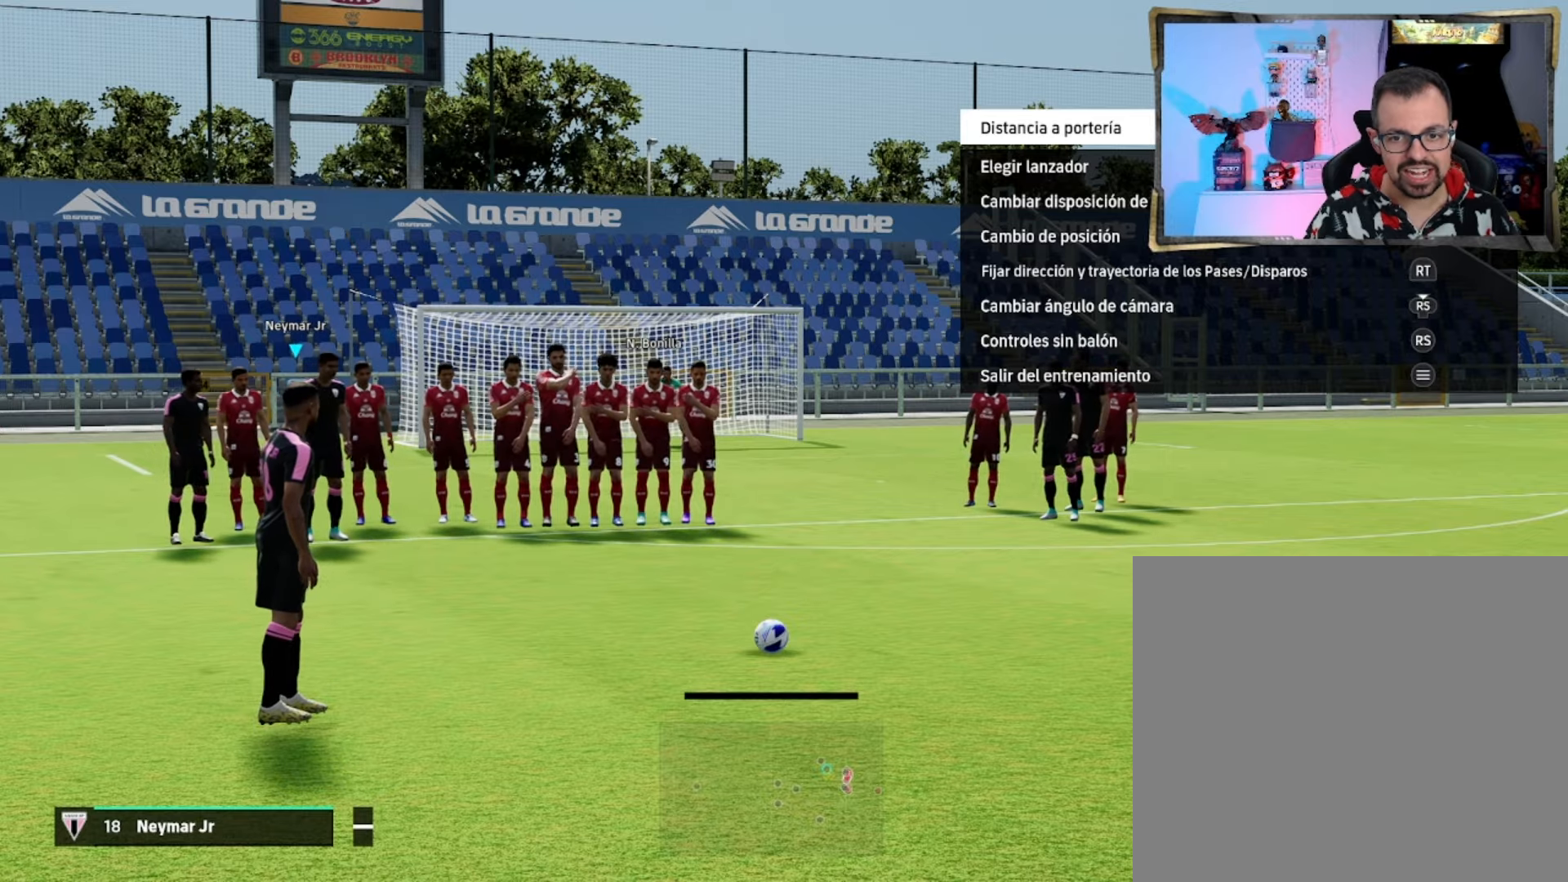
{"buttons": [], "left_stick": "up", "events": []}
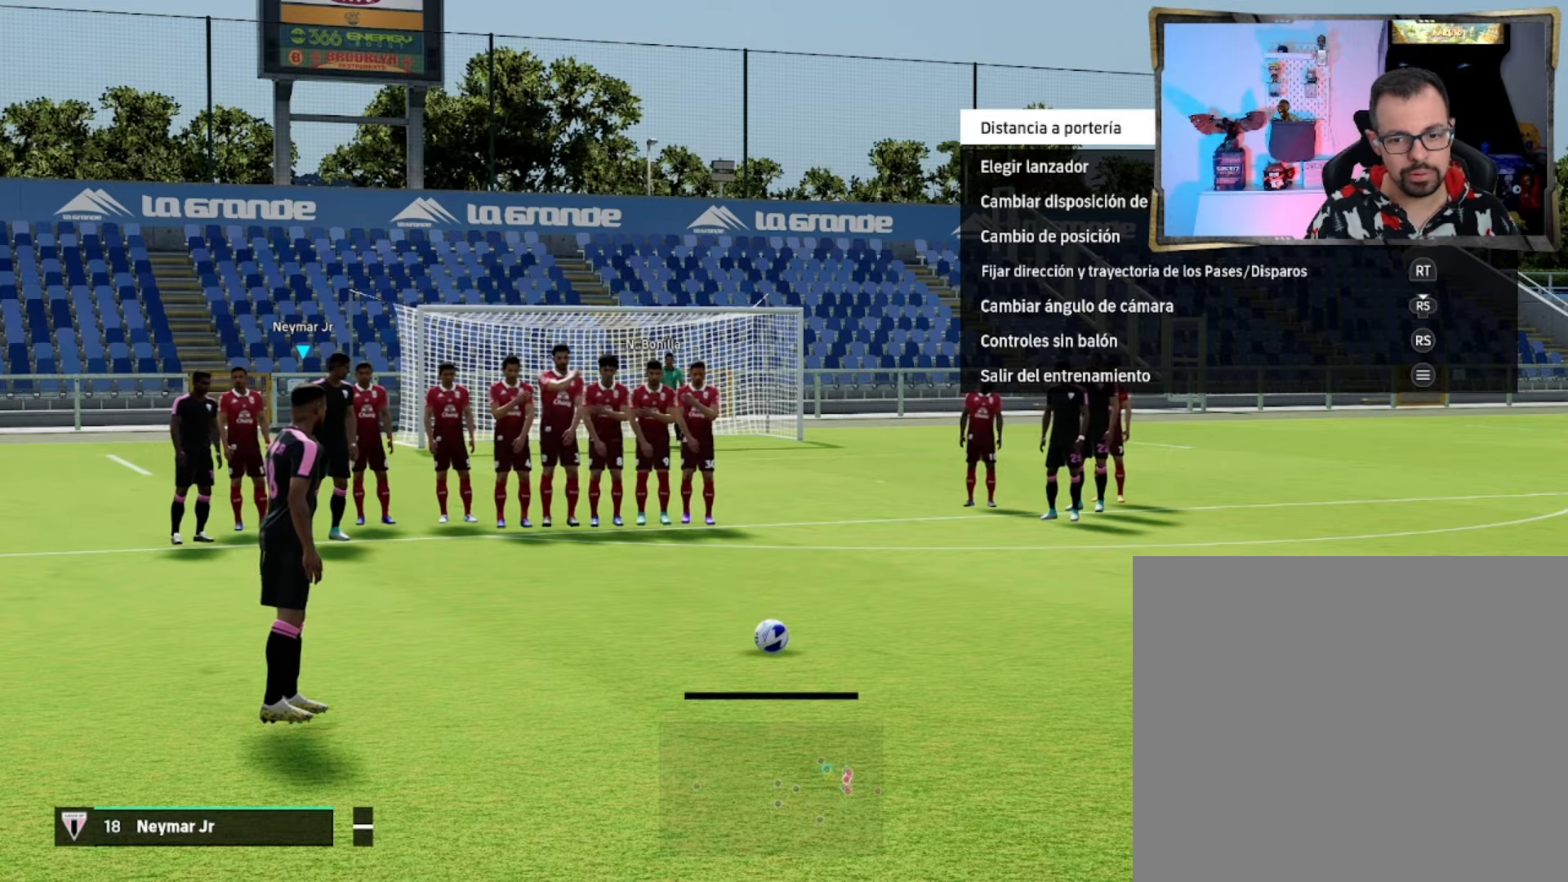
{"buttons": [], "left_stick": "up", "events": []}
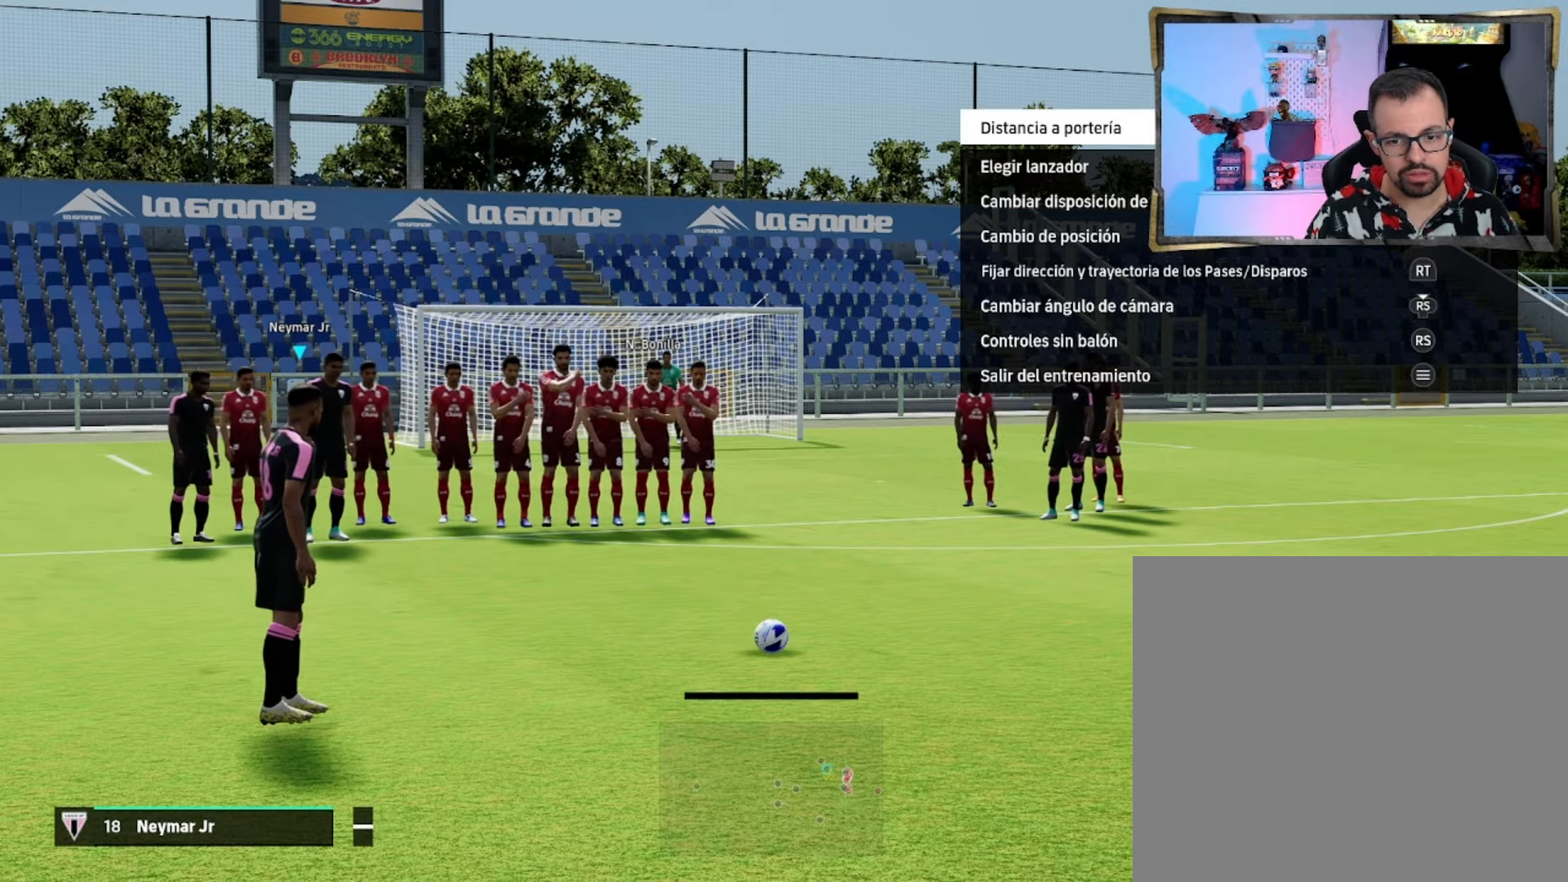
{"buttons": [], "left_stick": "up", "events": [[133, "SQUARE", "down"], [233, "SQUARE", "up"]]}
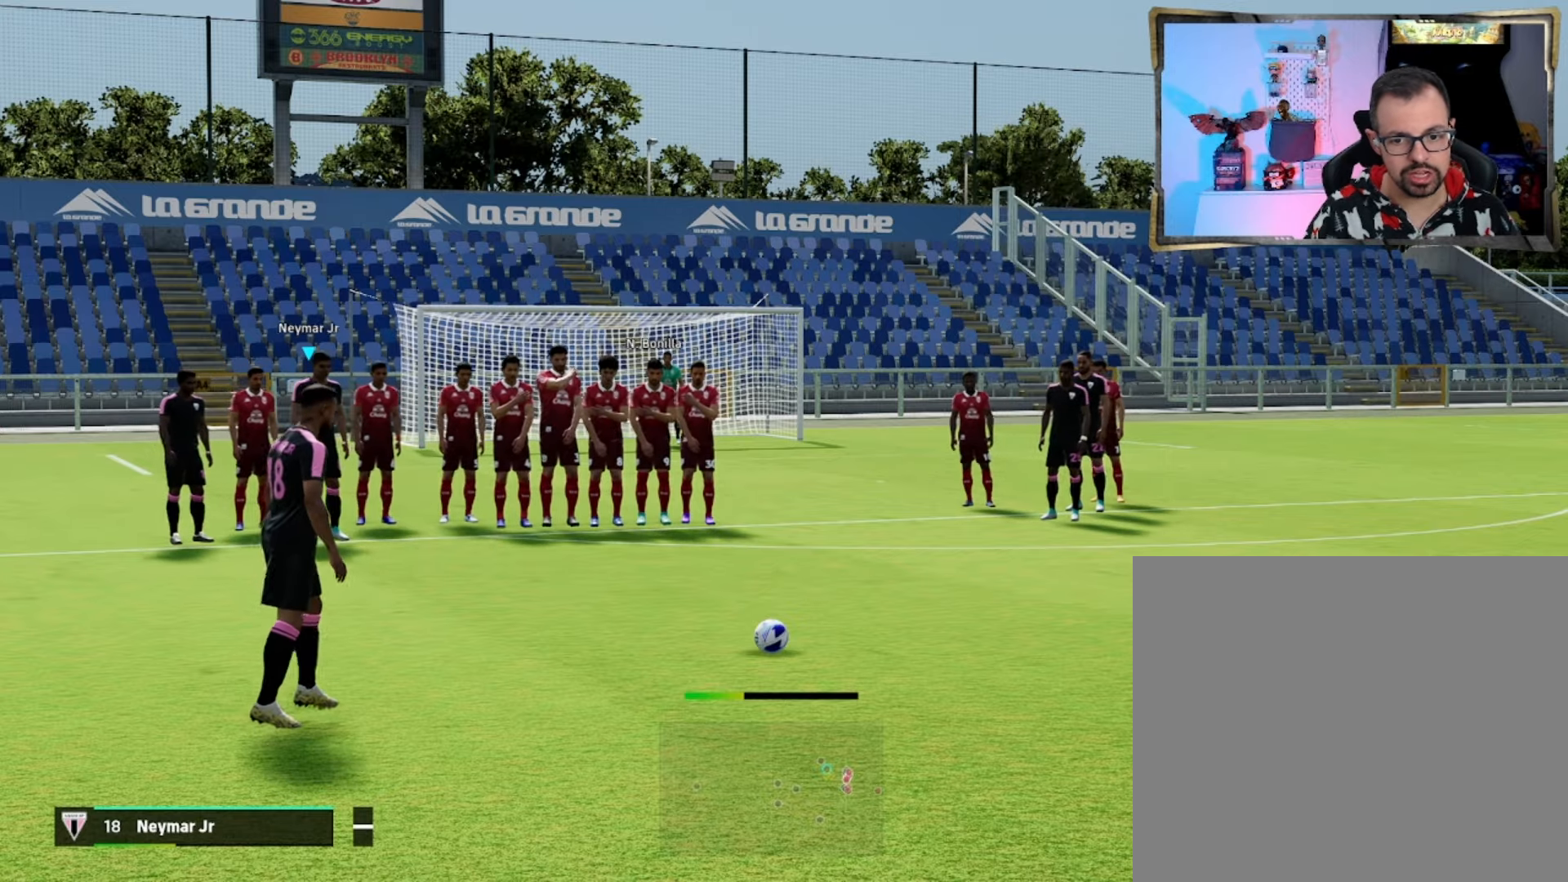
{"buttons": [], "left_stick": "up", "events": []}
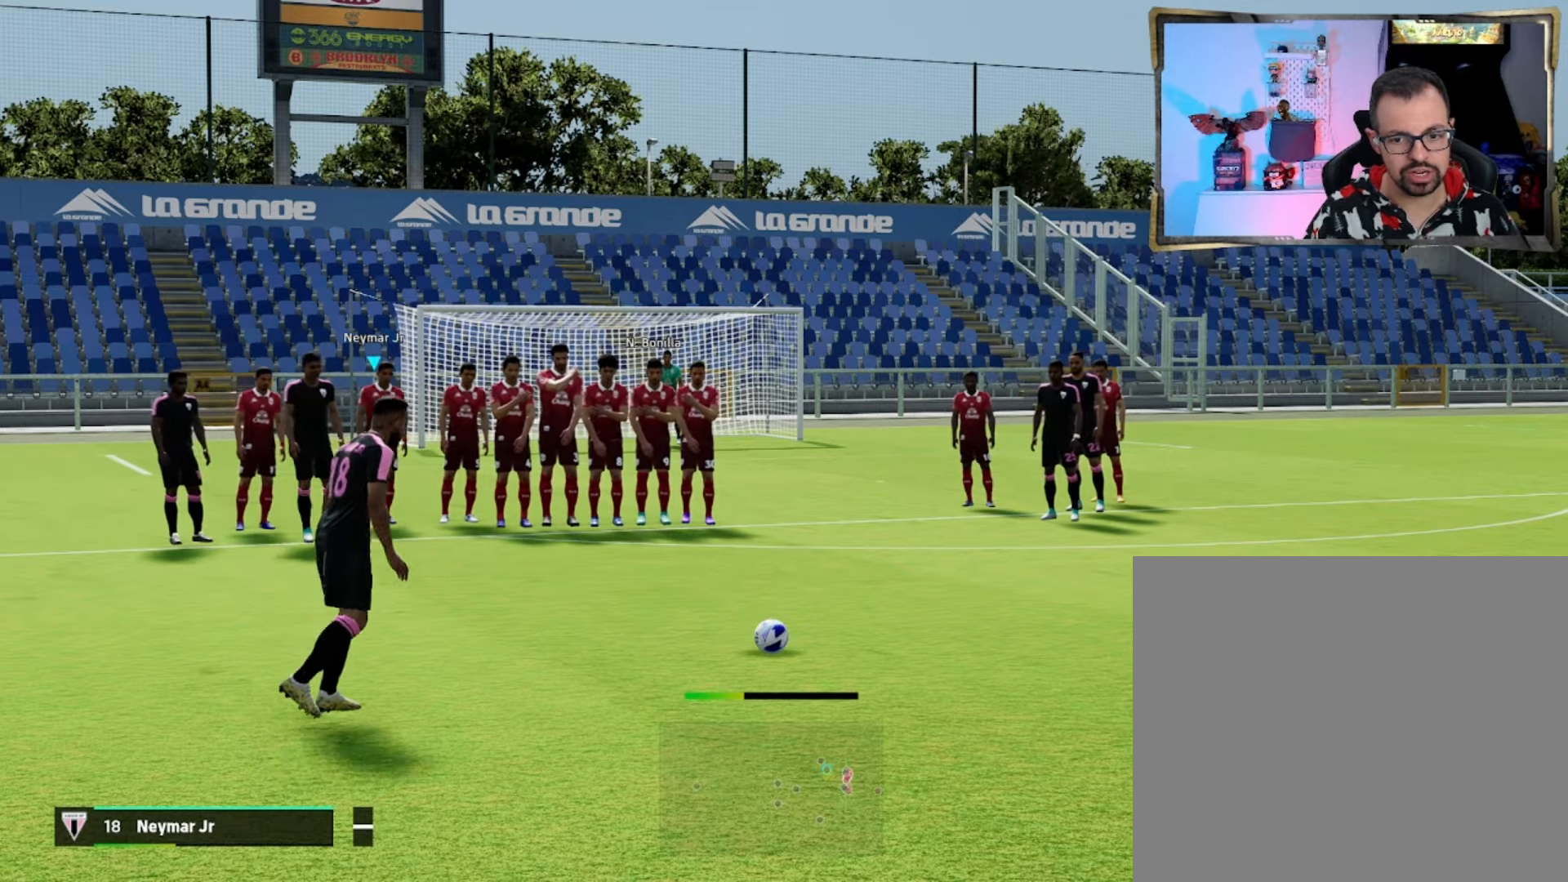
{"buttons": [], "left_stick": "up", "events": []}
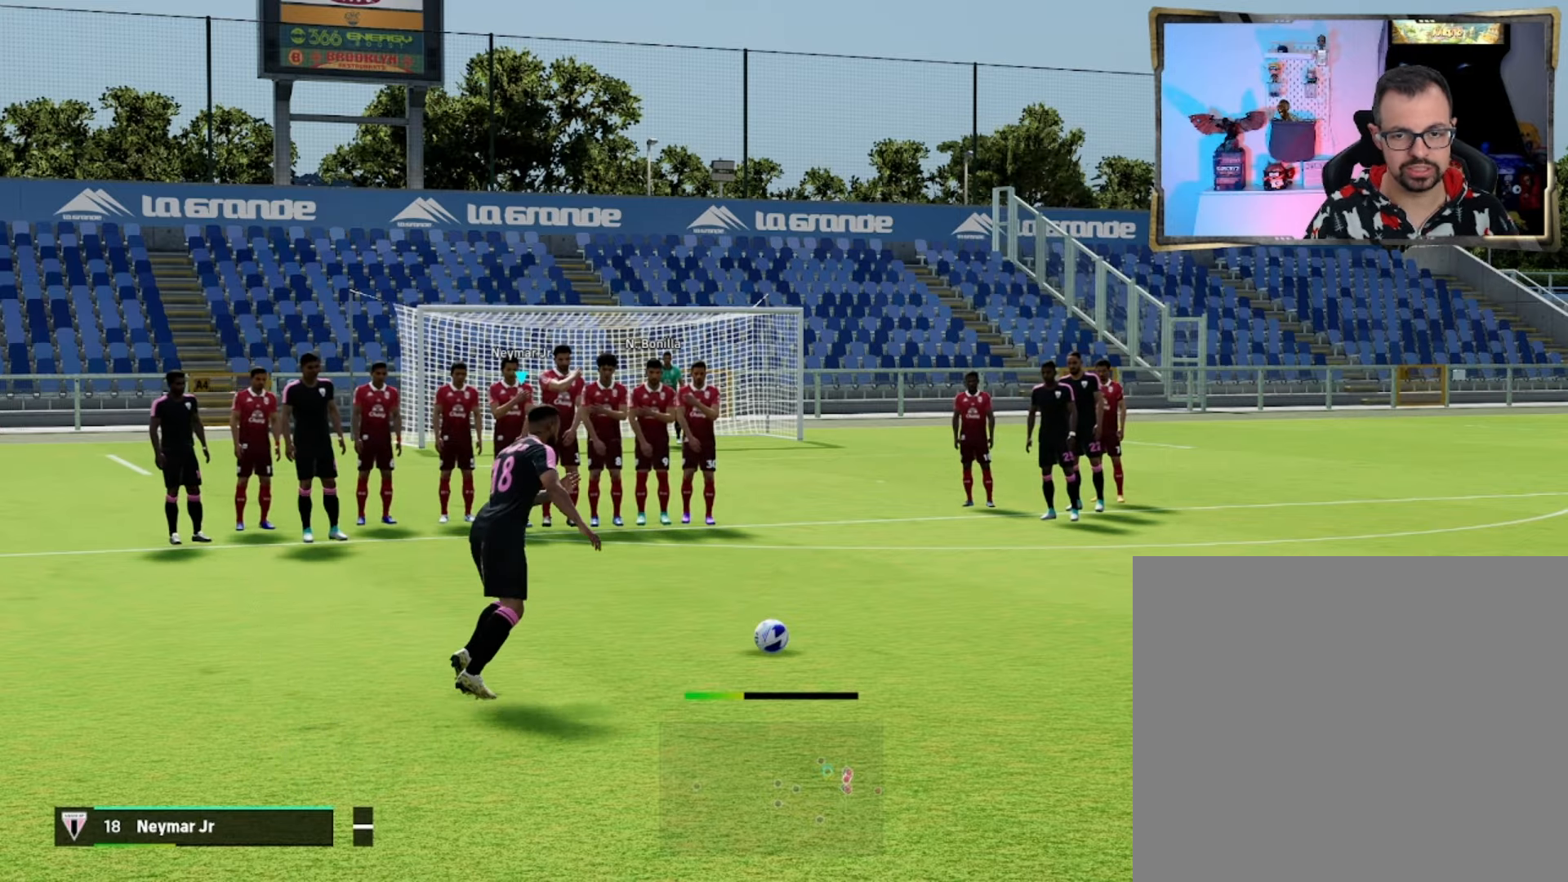
{"buttons": [], "left_stick": "up", "events": []}
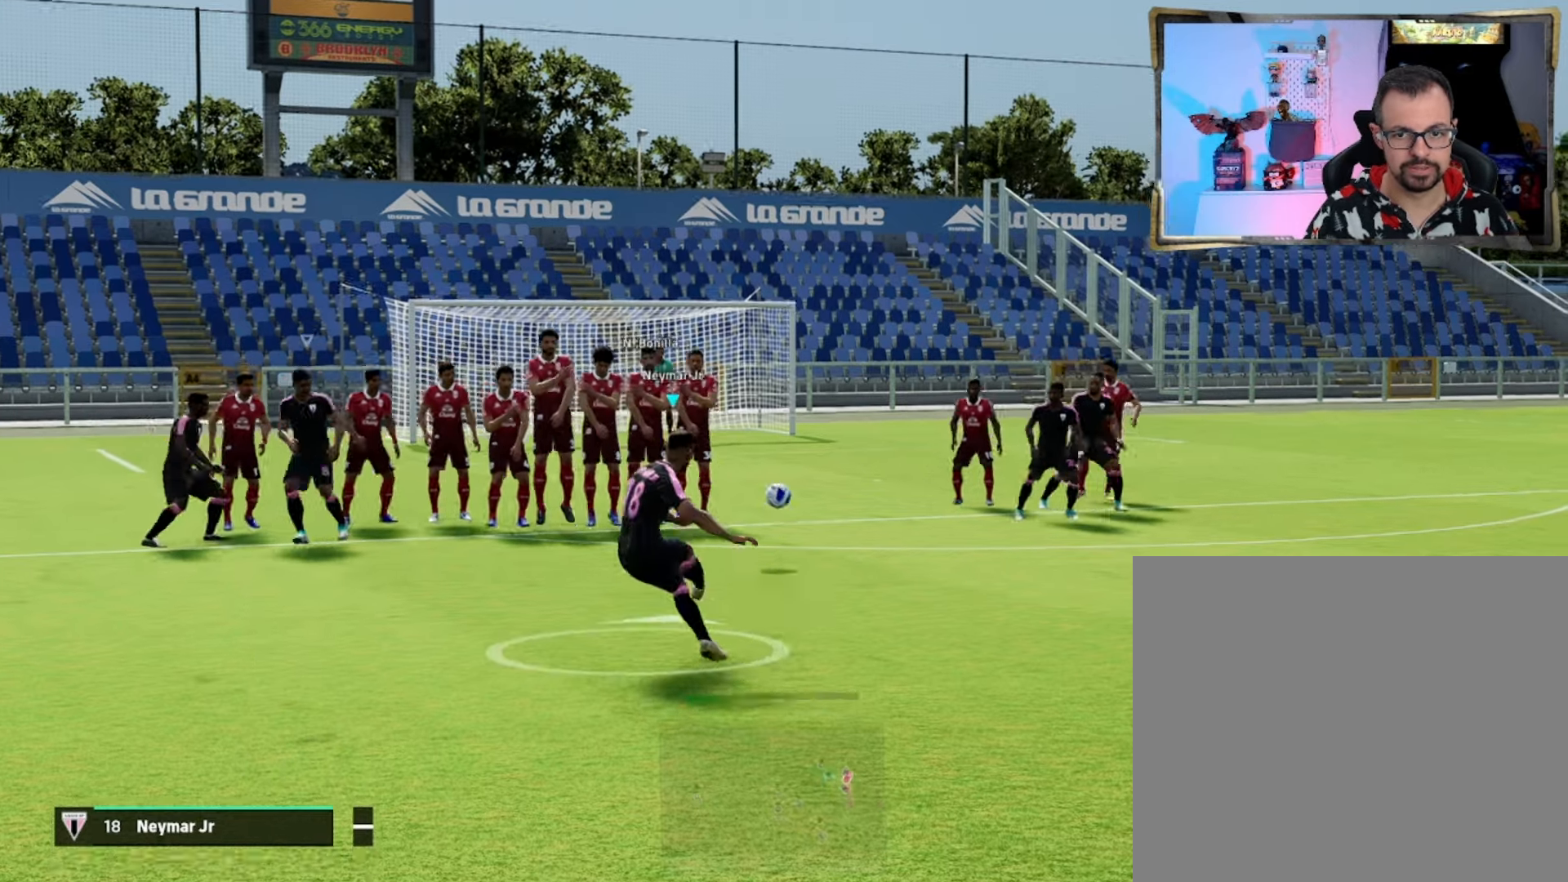
{"buttons": [], "left_stick": "up", "events": []}
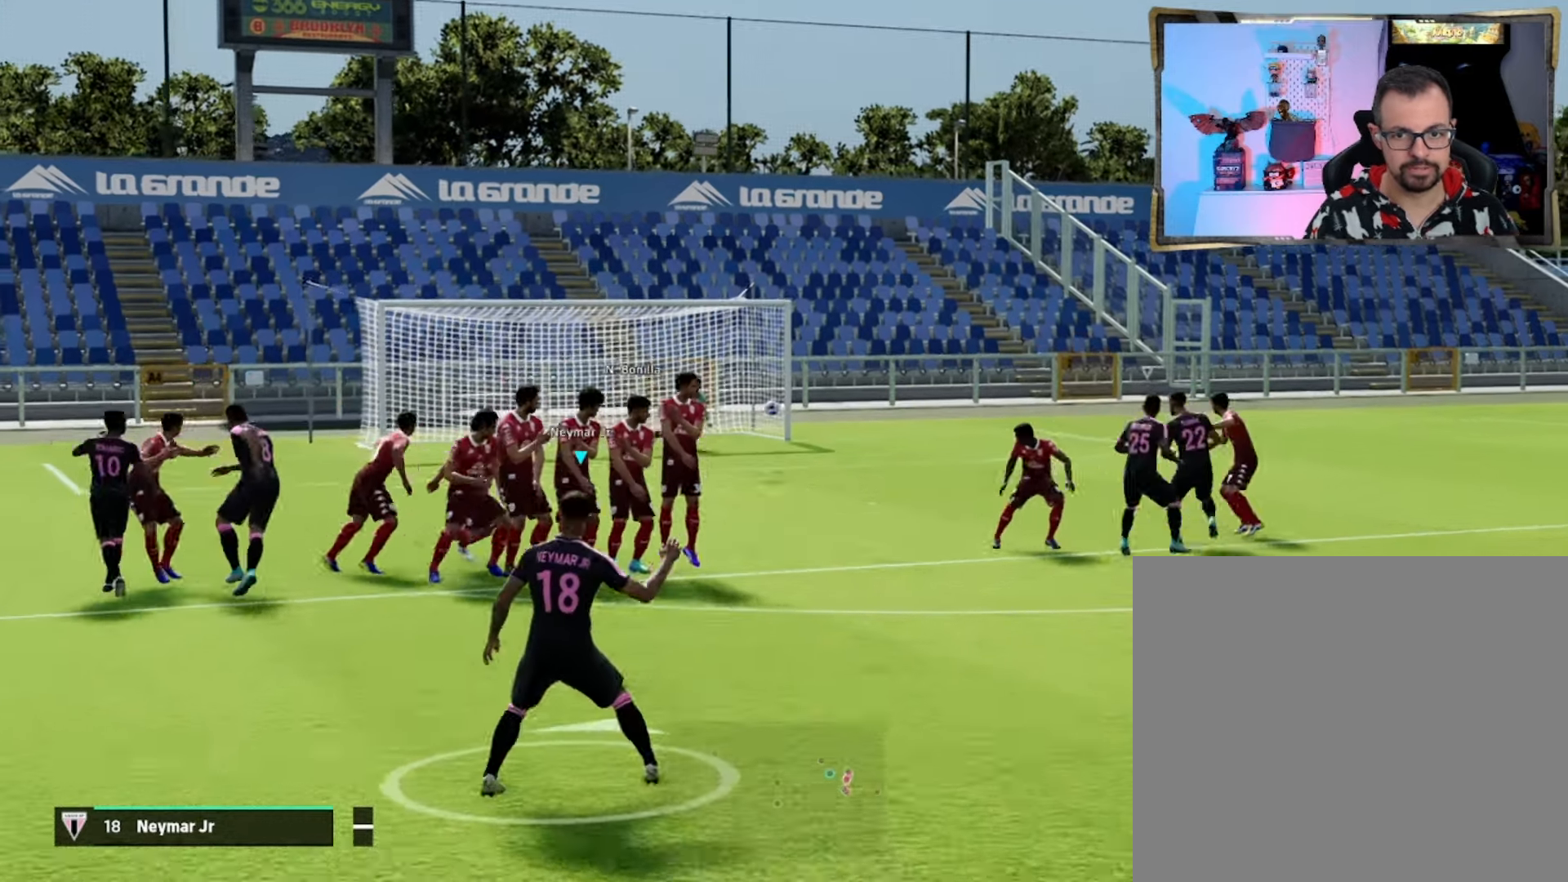
{"buttons": [], "left_stick": "up", "events": []}
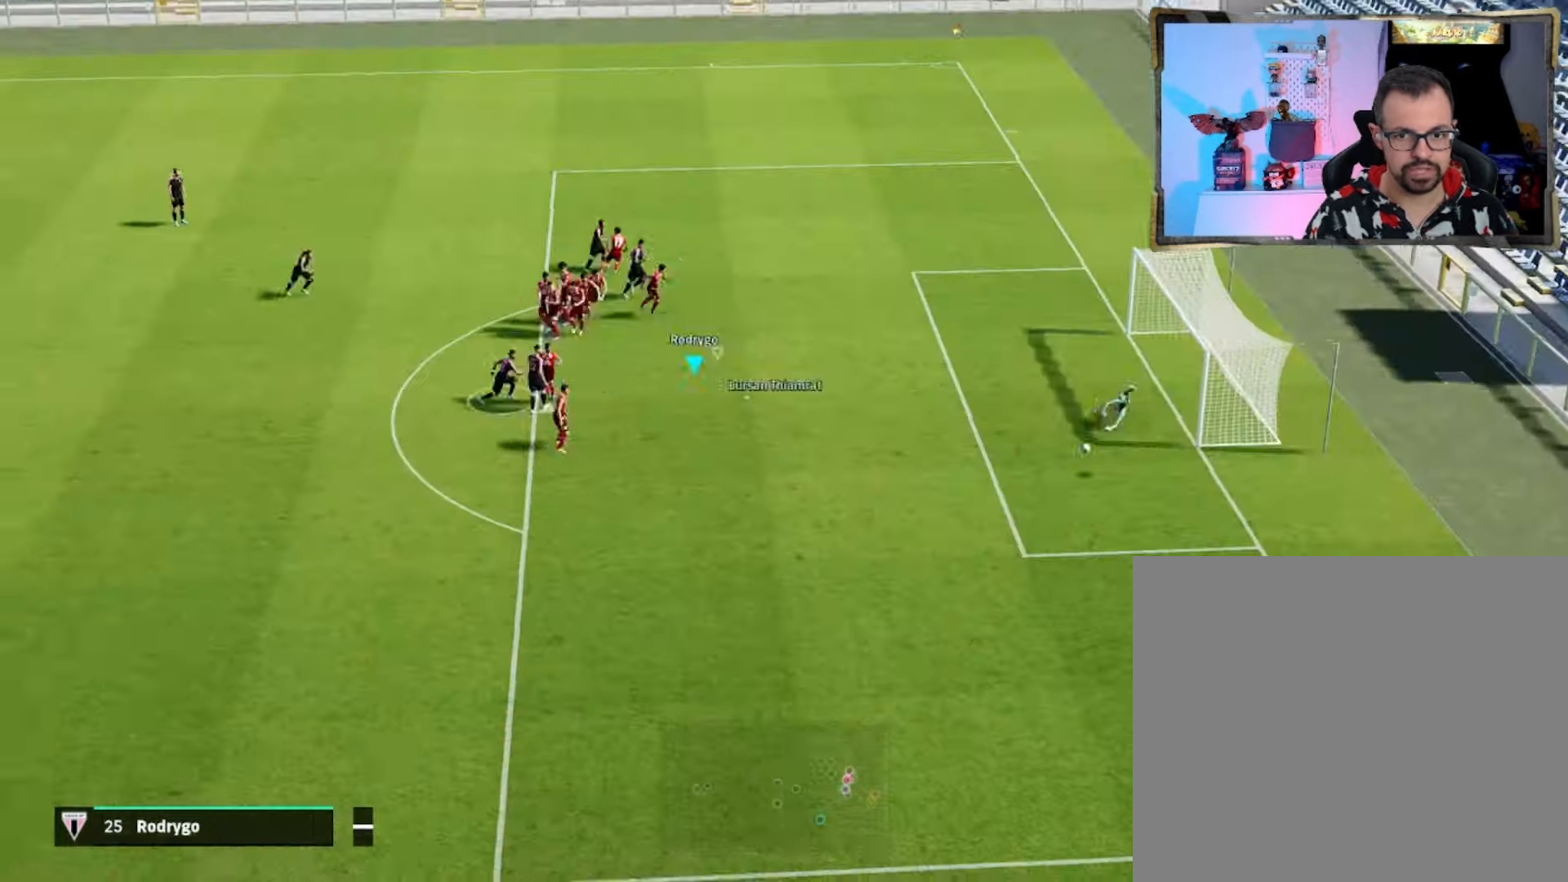
{"buttons": [], "left_stick": "center", "events": [[200, "left_stick", "center"]]}
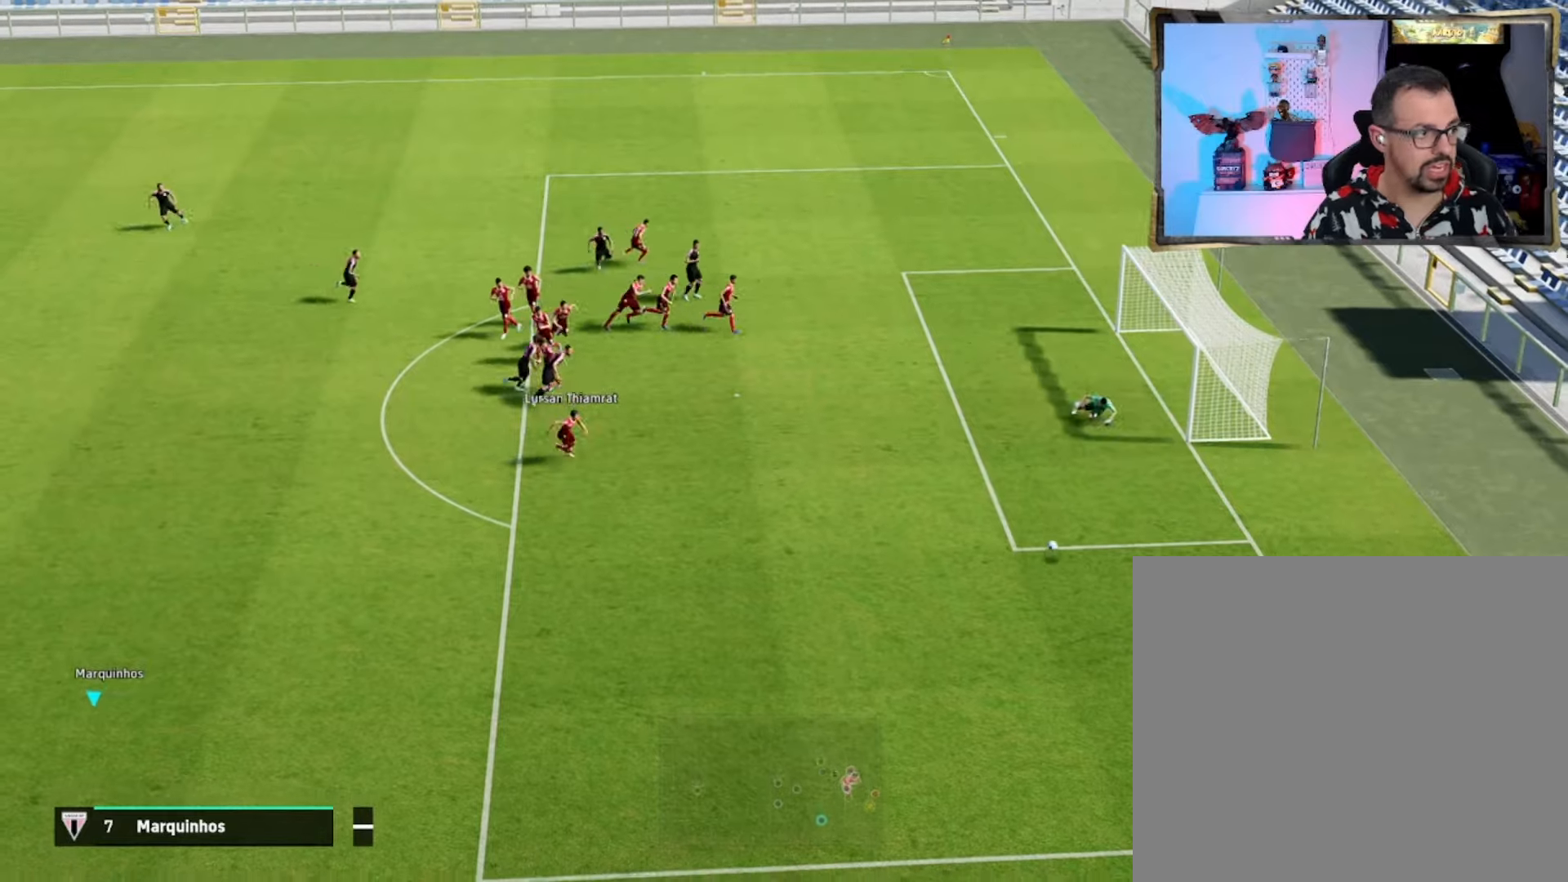
{"buttons": [], "left_stick": "center", "events": []}
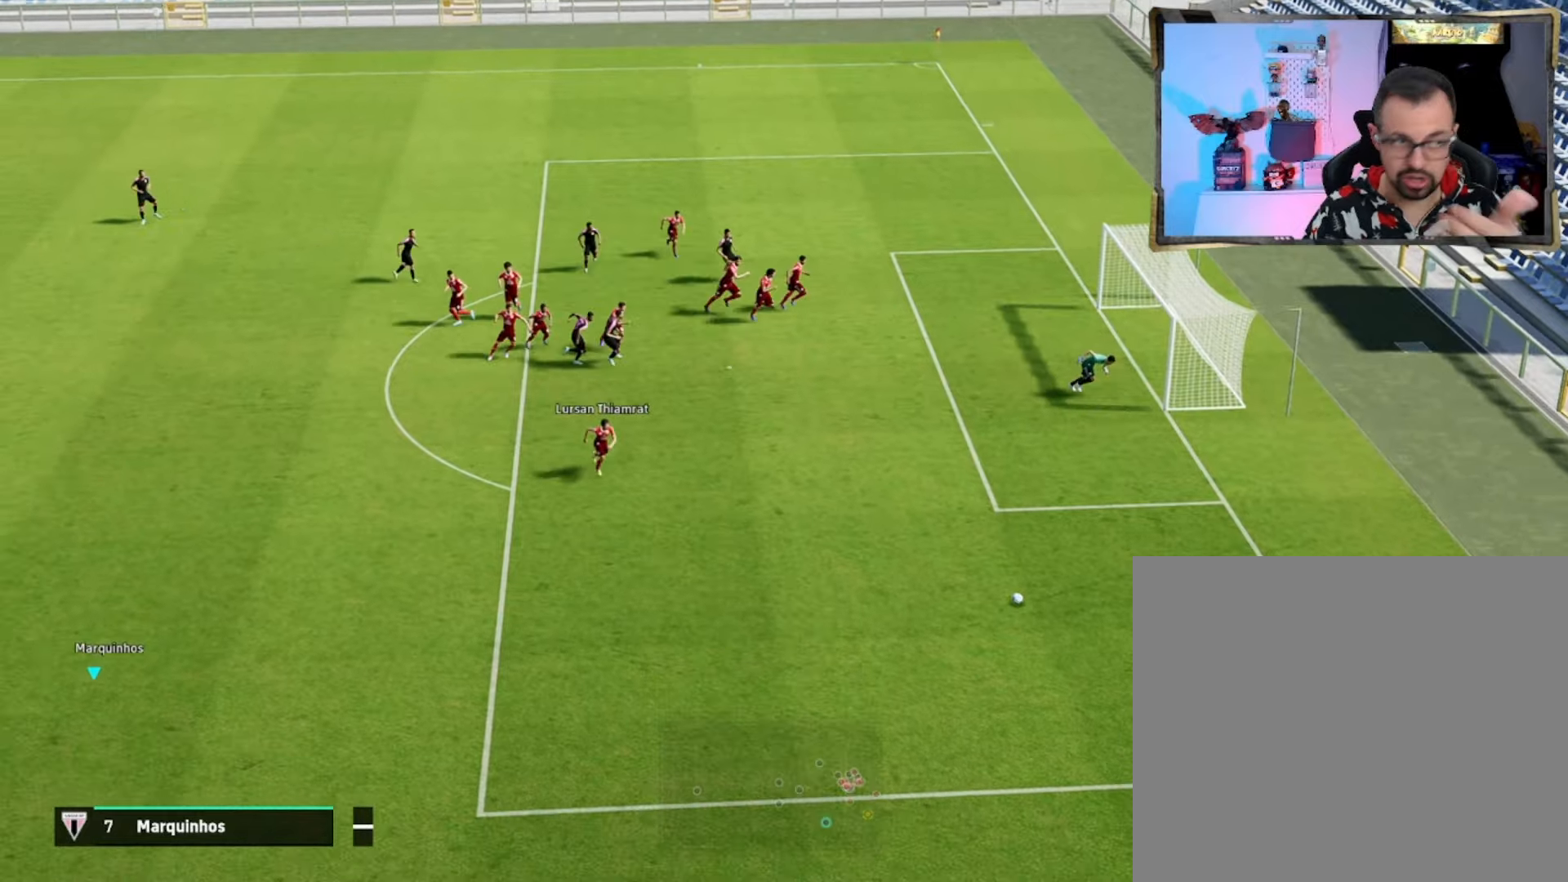
{"buttons": [], "left_stick": "center", "events": []}
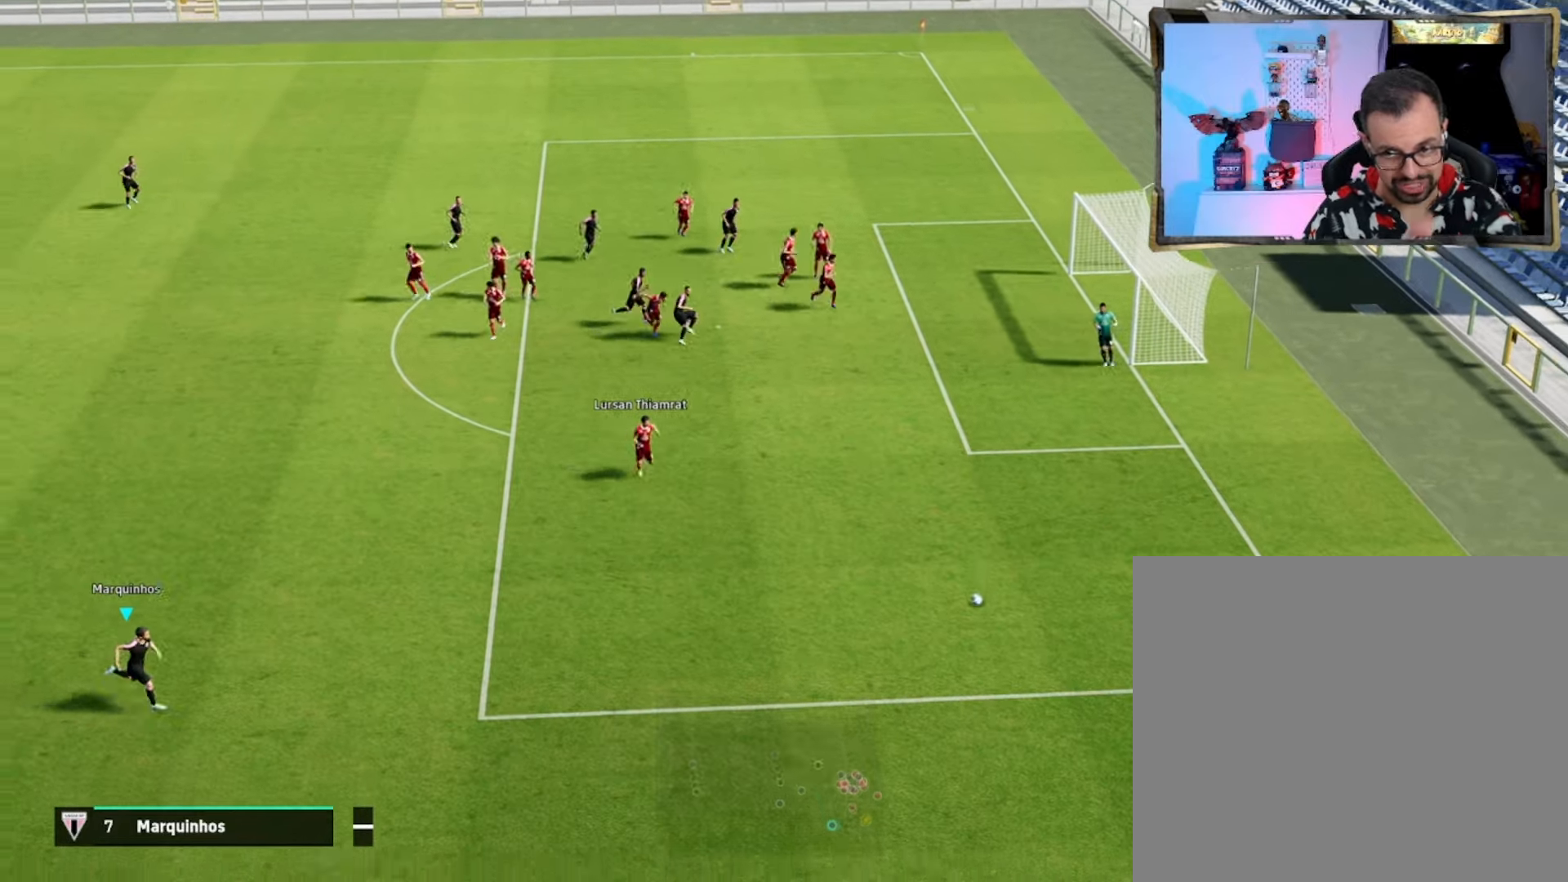
{"buttons": [], "left_stick": "center", "events": []}
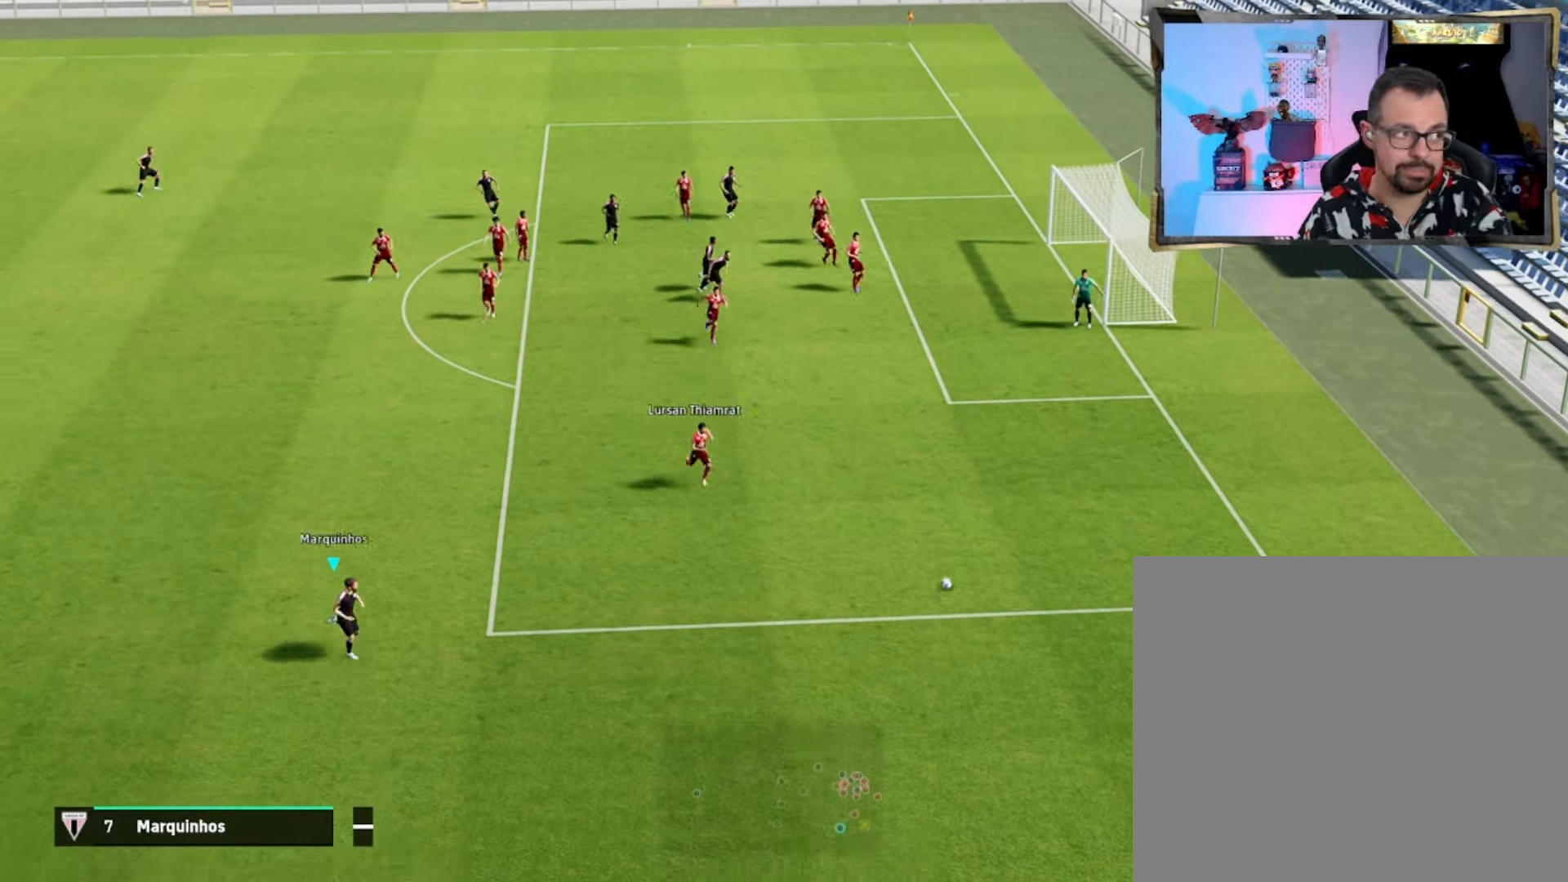
{"buttons": [], "left_stick": "center", "events": []}